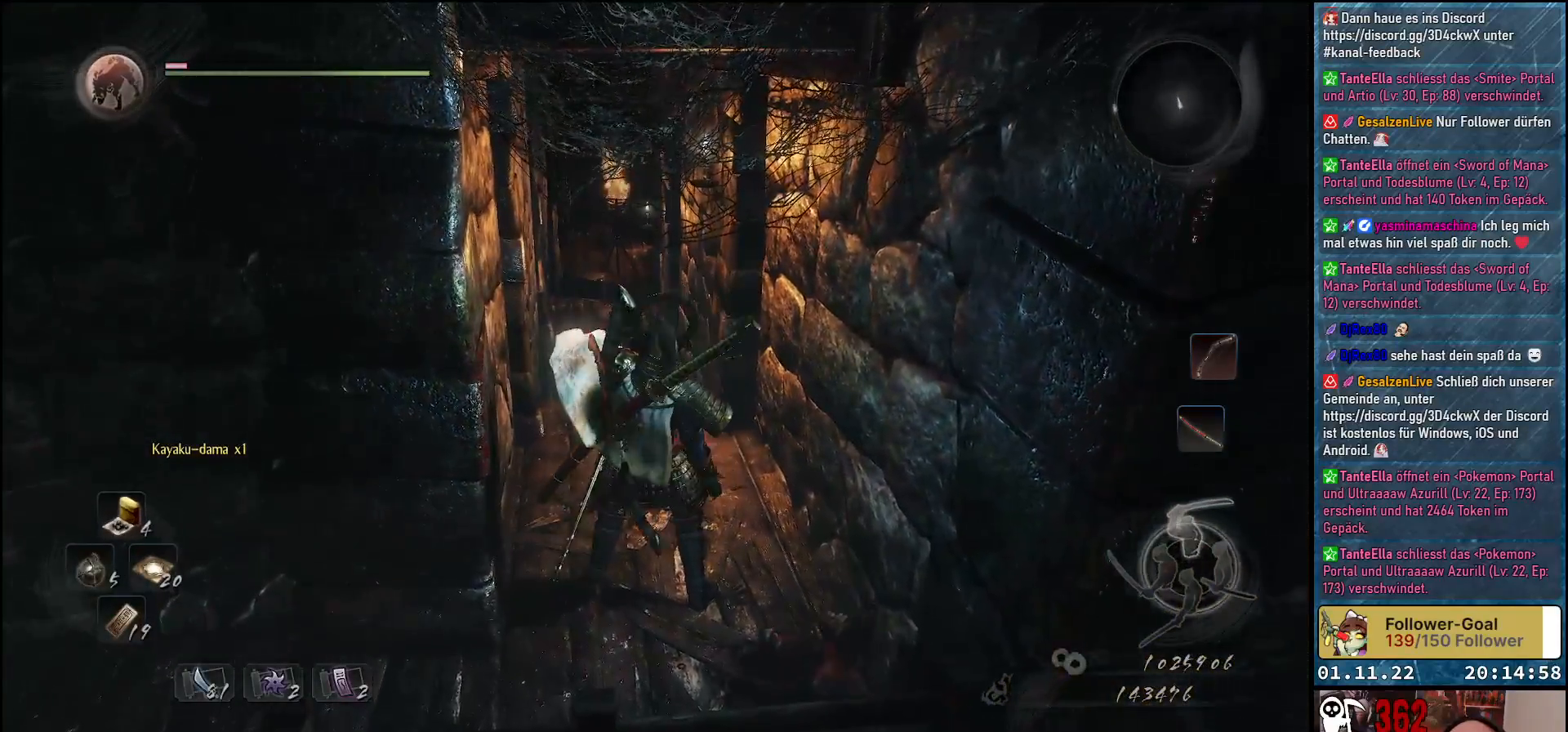
Gameplay with a controller (Xbox layout); each line is a JSON object with the inputs held at the frame after it. "events" lists button and stick changes between this image and that frame as [ms after this image, input, new state], when the widget could be followed in between.
{"buttons": [], "left_stick": "center", "right_stick": "center", "events": []}
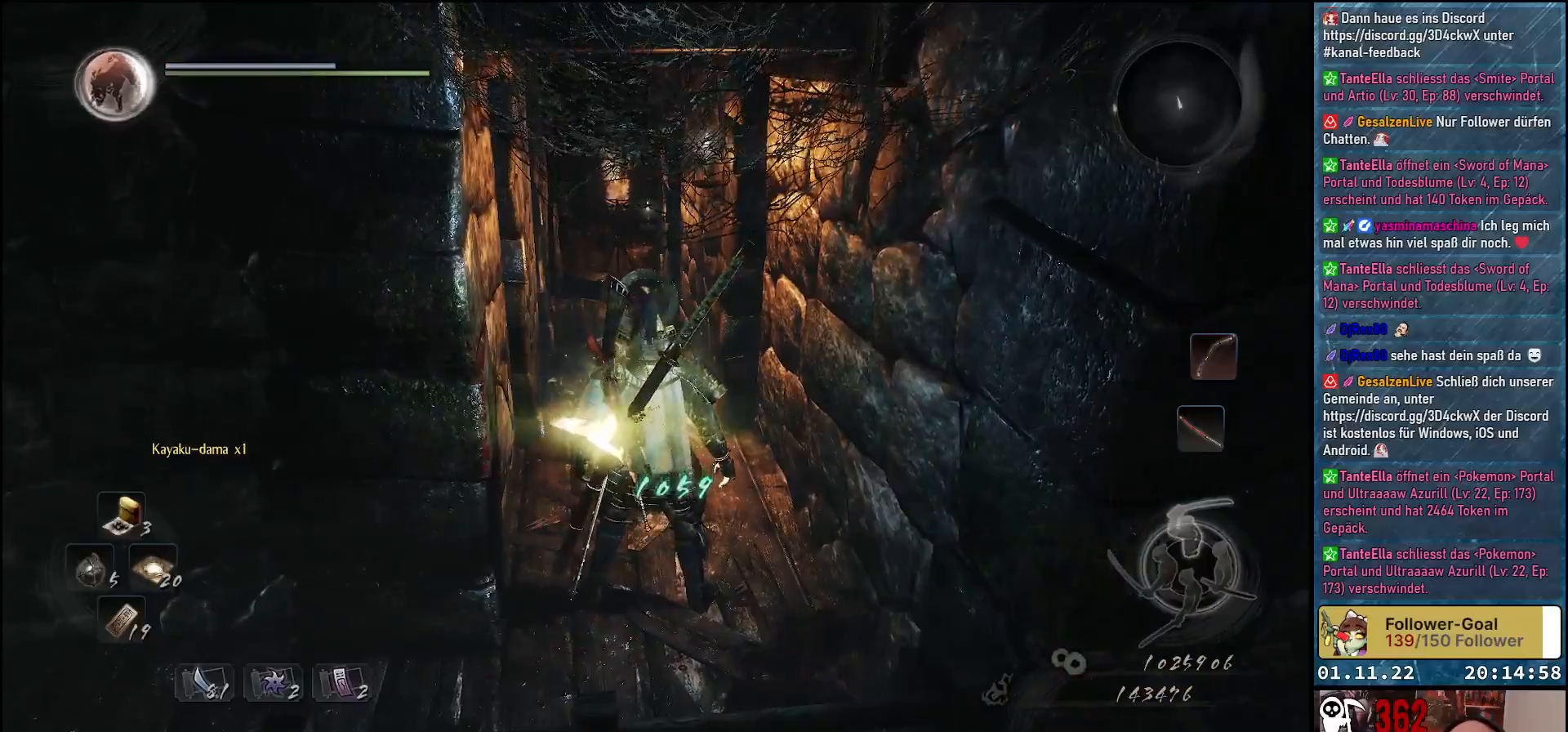
{"buttons": [], "left_stick": "up", "right_stick": "center", "events": [[100, "left_stick", "up"], [200, "right_stick", "down-left"], [483, "right_stick", "center"]]}
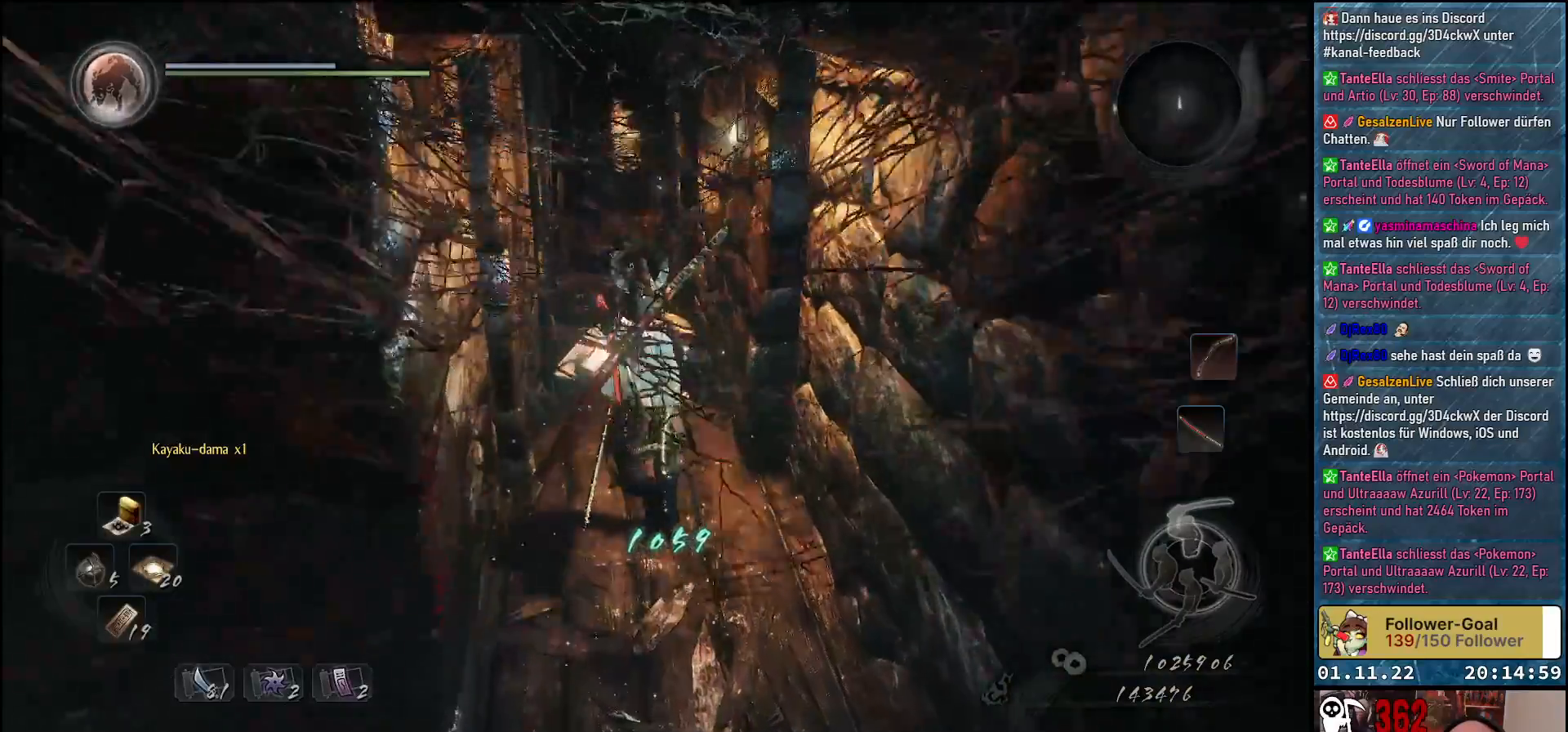
{"buttons": [], "left_stick": "center", "right_stick": "center", "events": [[200, "left_stick", "center"], [333, "DPAD_UP", "down"], [467, "DPAD_UP", "up"]]}
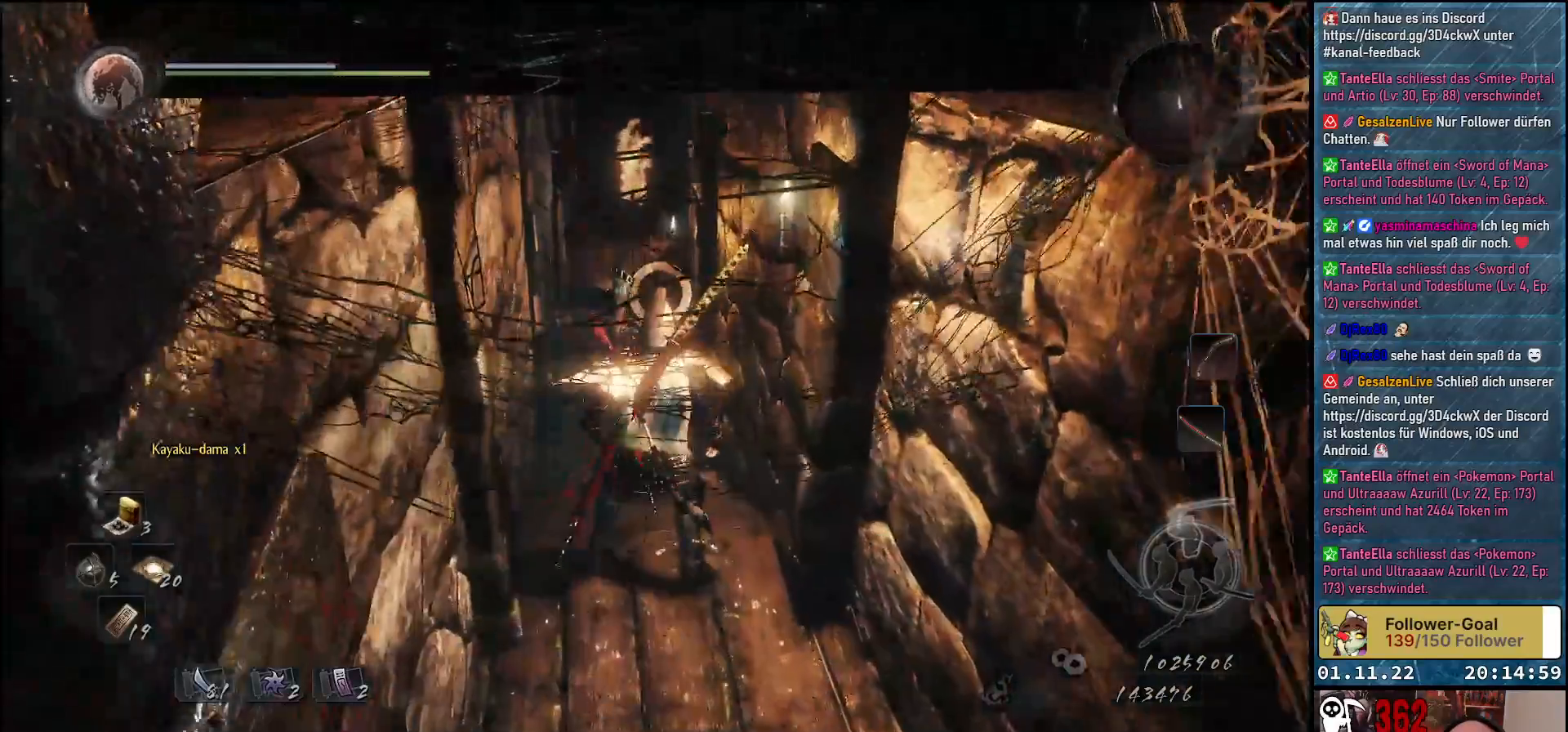
{"buttons": [], "left_stick": "center", "right_stick": "center", "events": []}
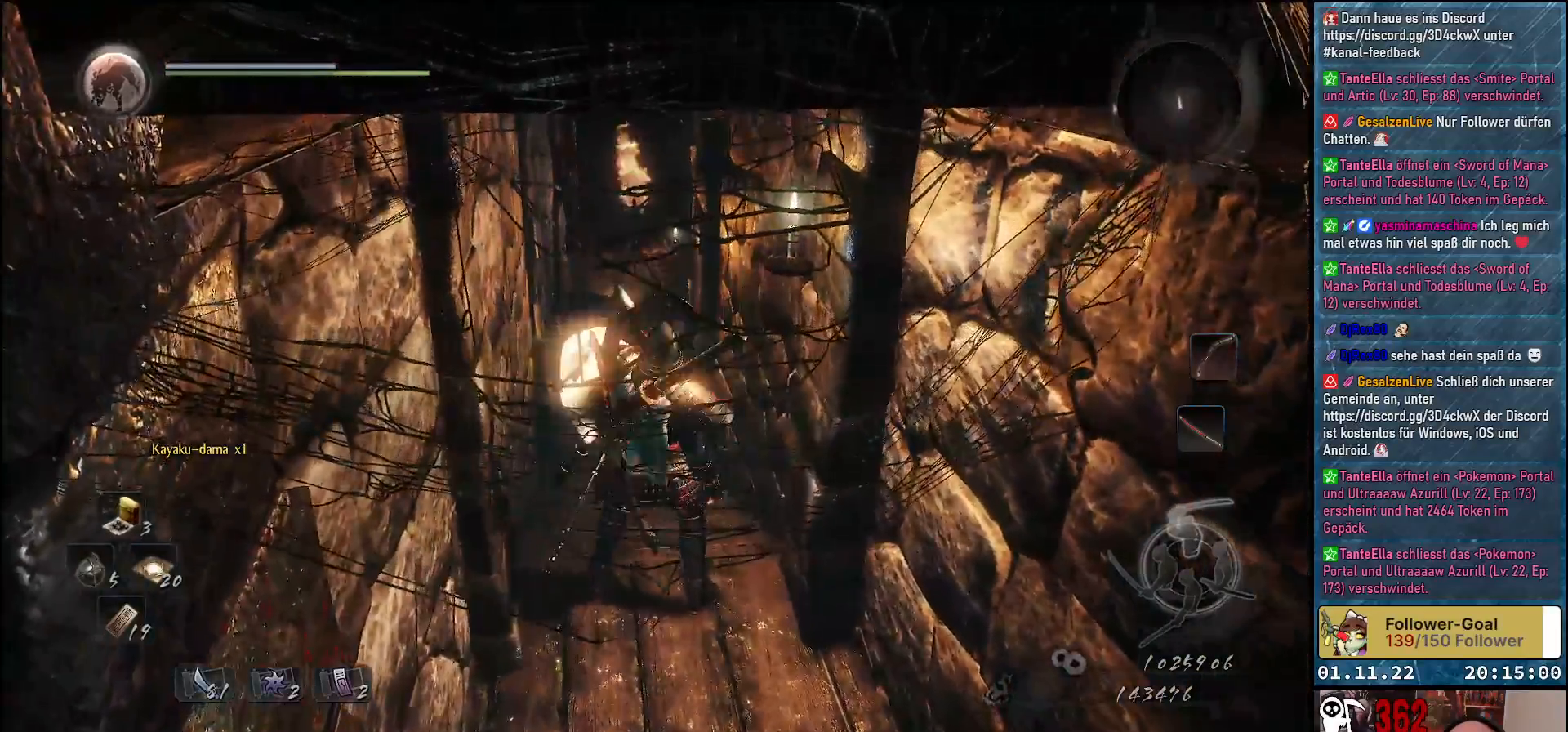
{"buttons": [], "left_stick": "up", "right_stick": "down-right", "events": [[83, "left_stick", "up"], [433, "right_stick", "down-right"]]}
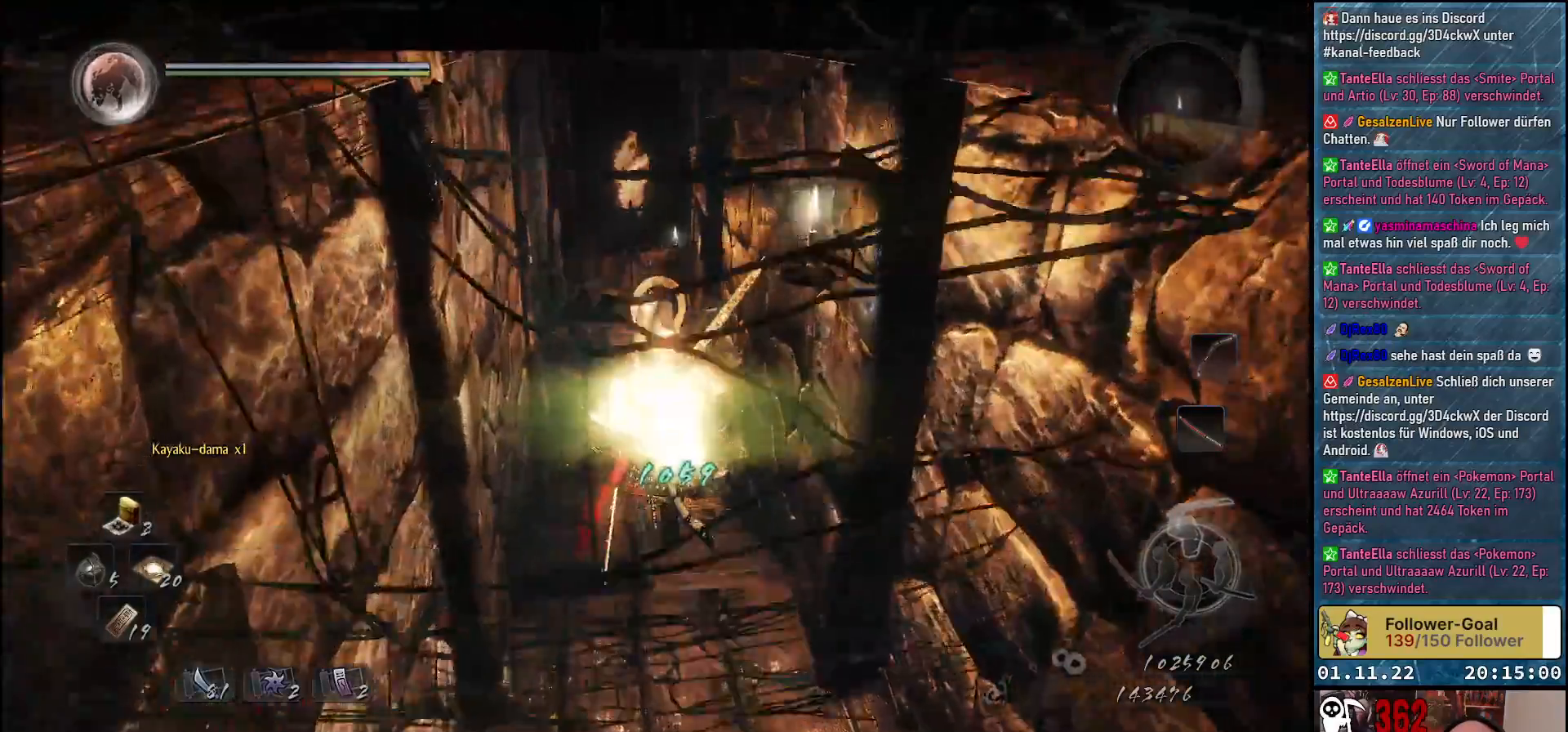
{"buttons": [], "left_stick": "up-left", "right_stick": "right", "events": [[267, "right_stick", "right"], [283, "left_stick", "up-left"]]}
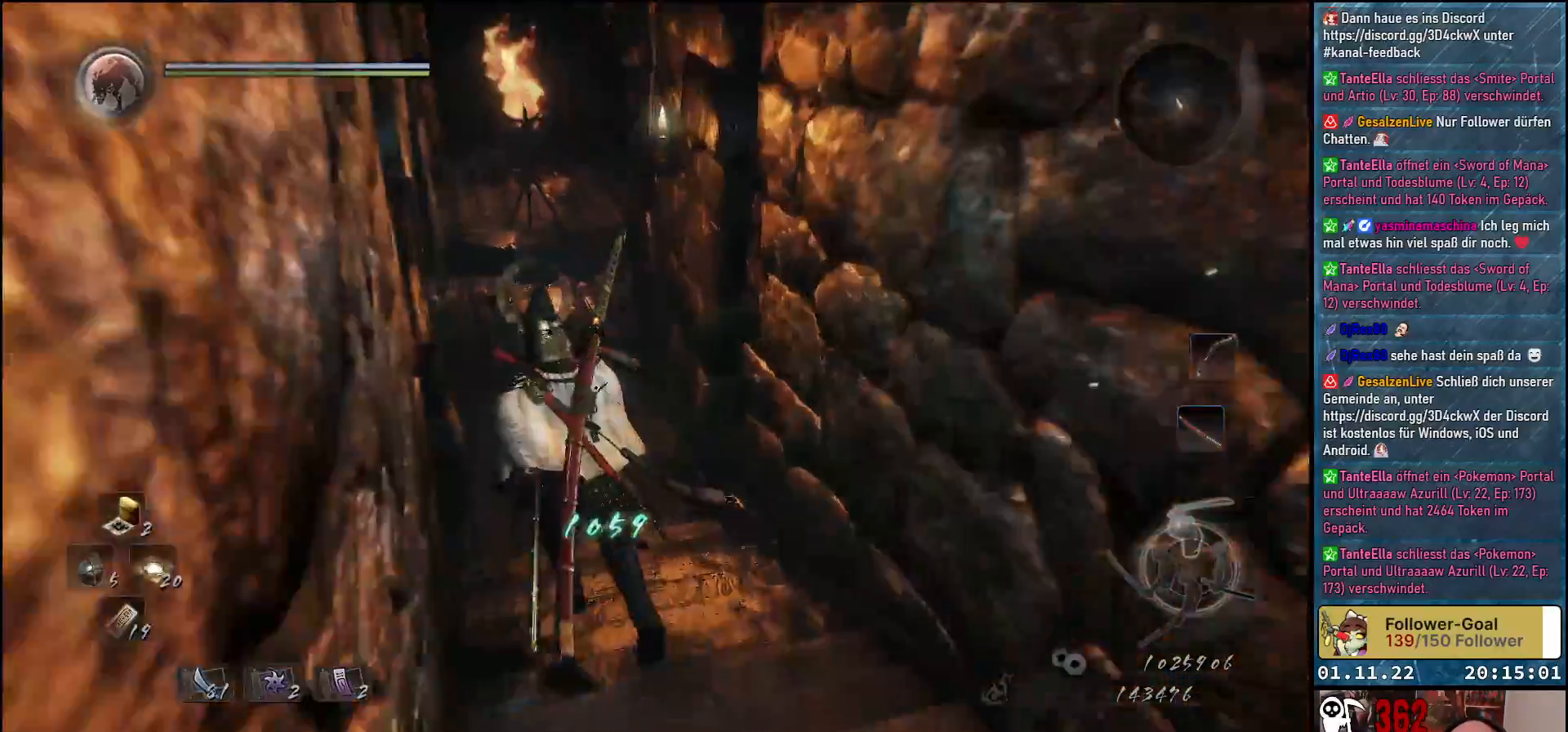
{"buttons": [], "left_stick": "up-left", "right_stick": "right", "events": []}
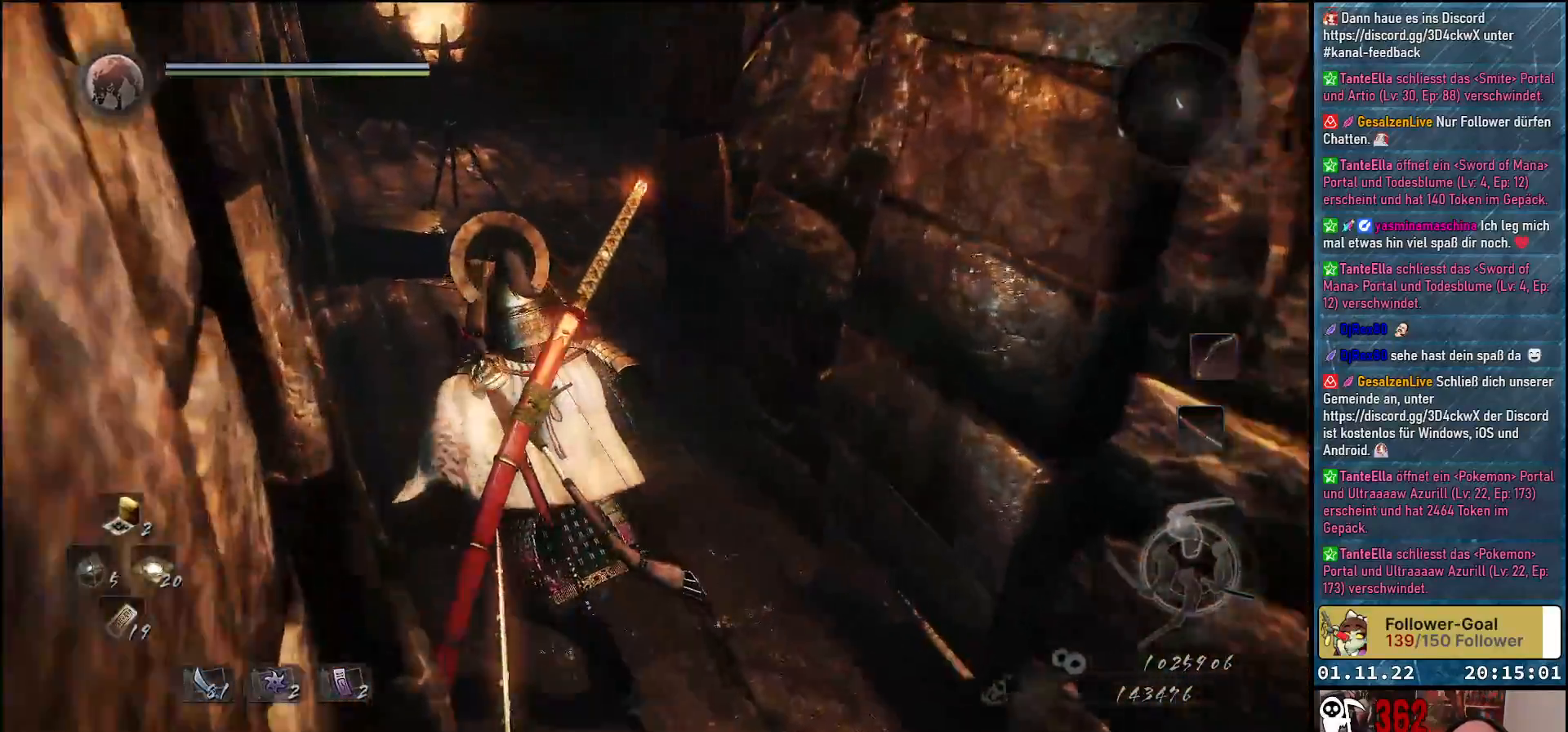
{"buttons": [], "left_stick": "up-left", "right_stick": "left", "events": [[350, "right_stick", "center"], [450, "right_stick", "left"]]}
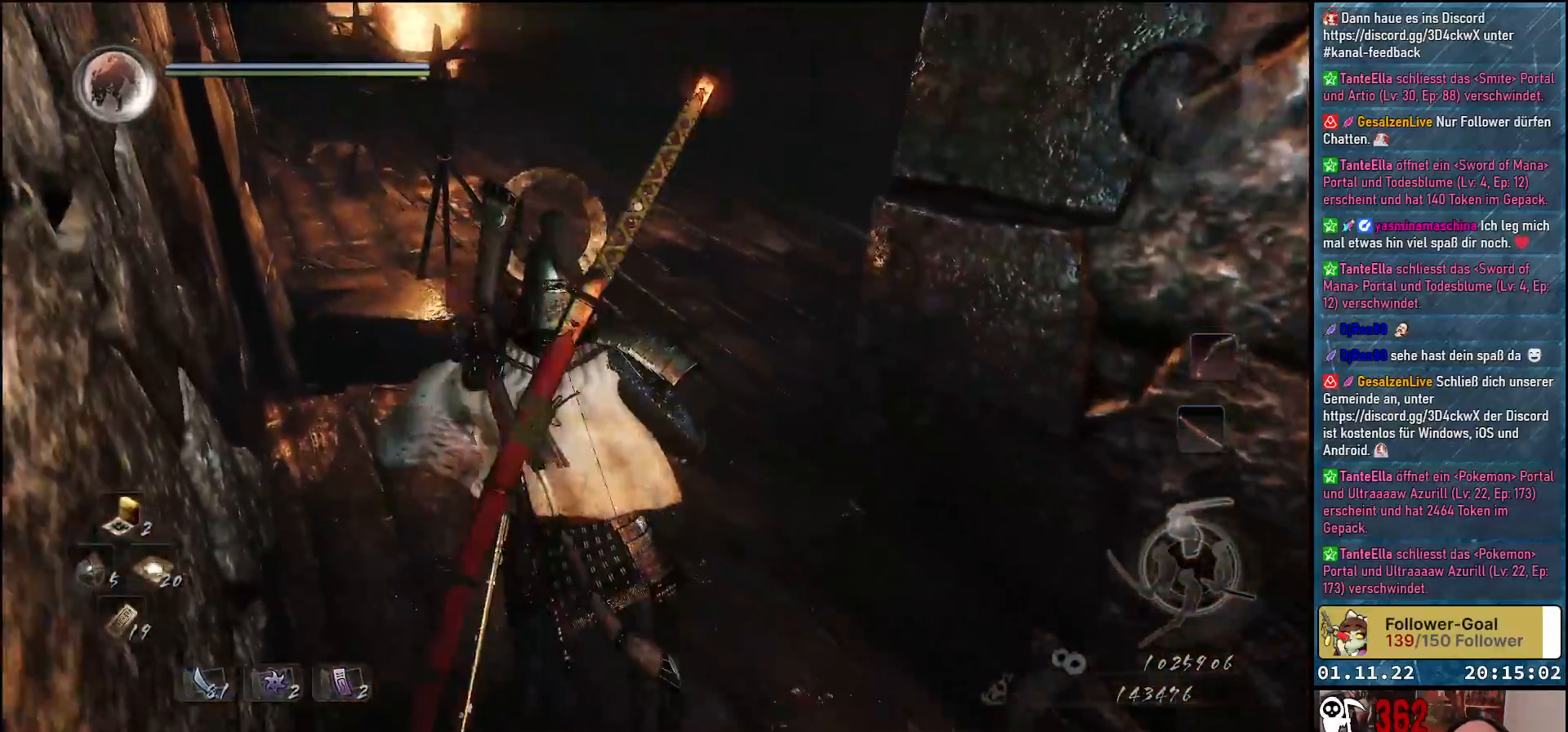
{"buttons": [], "left_stick": "up", "right_stick": "right", "events": [[33, "left_stick", "up"], [67, "right_stick", "center"], [183, "right_stick", "right"]]}
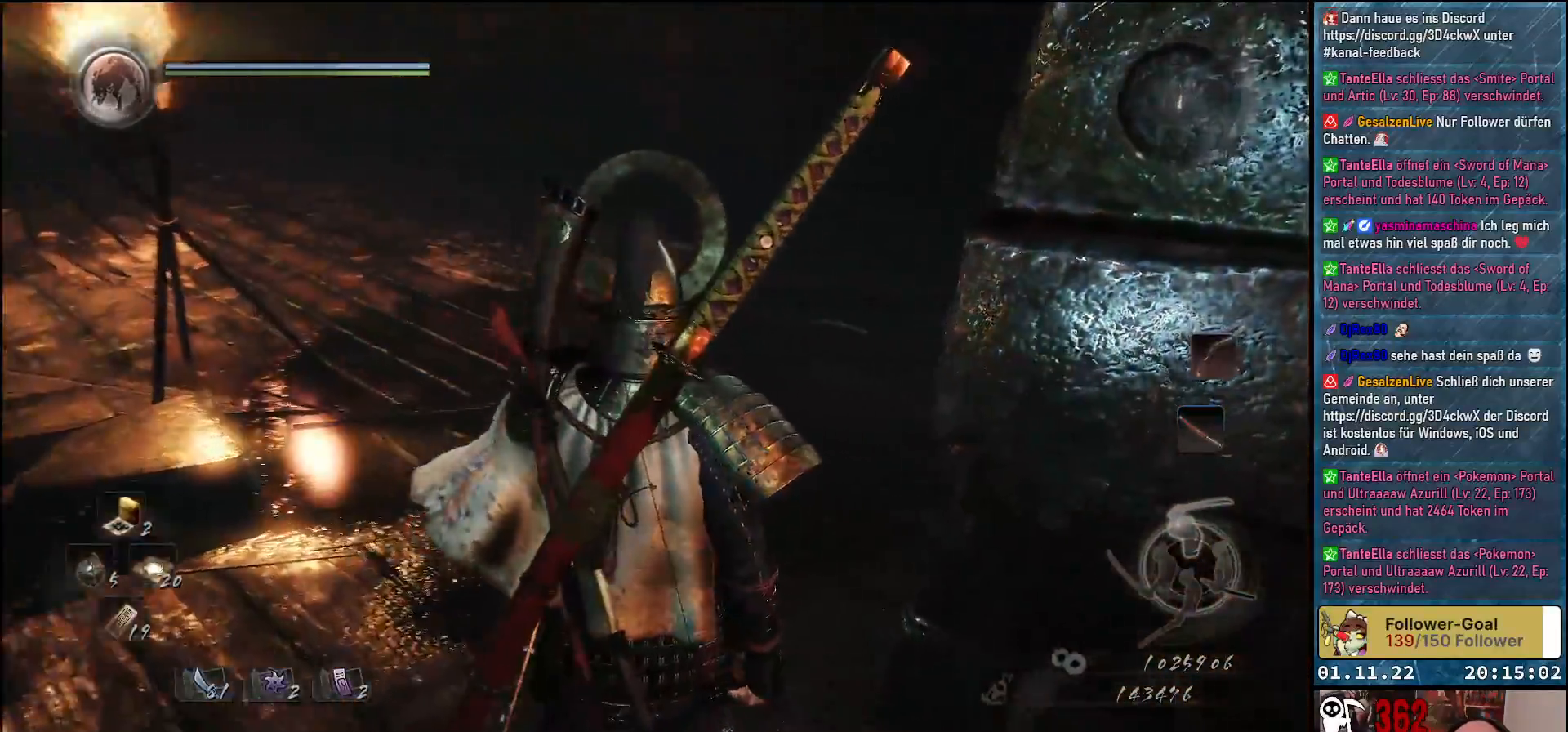
{"buttons": [], "left_stick": "up-left", "right_stick": "right", "events": [[150, "left_stick", "up-left"]]}
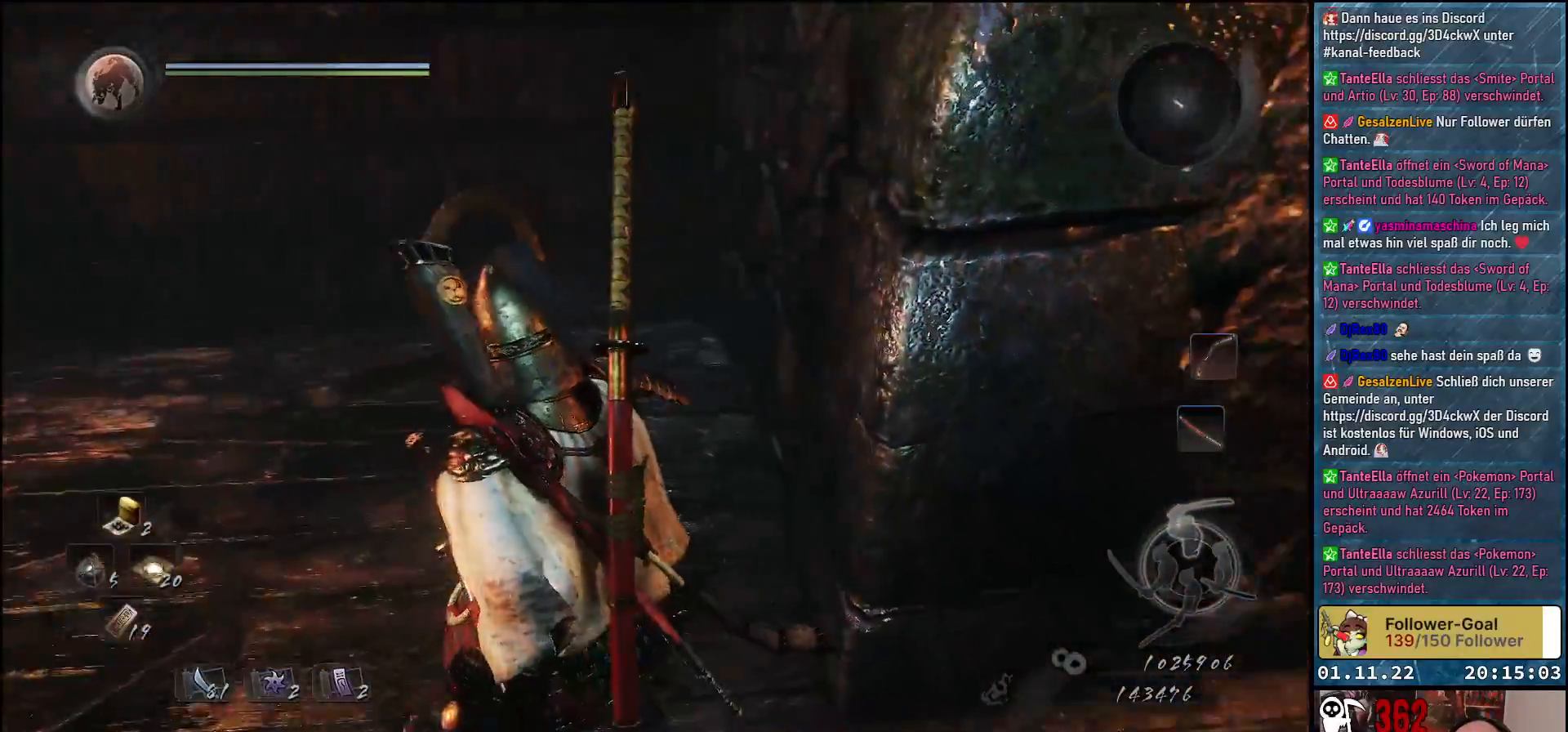
{"buttons": [], "left_stick": "up-left", "right_stick": "left", "events": [[217, "right_stick", "center"], [467, "right_stick", "left"]]}
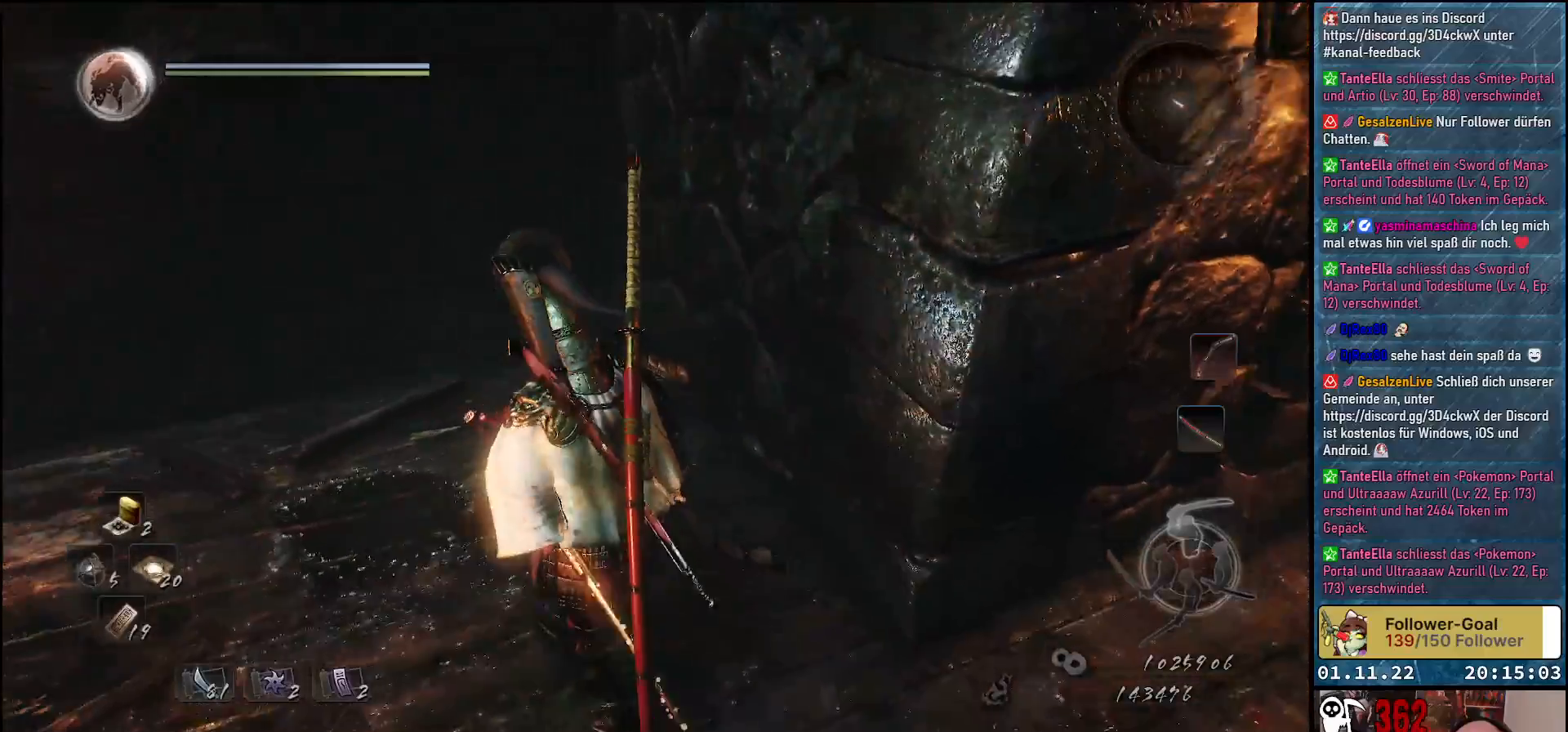
{"buttons": [], "left_stick": "up", "right_stick": "up-left", "events": [[367, "left_stick", "up"], [367, "right_stick", "up-left"]]}
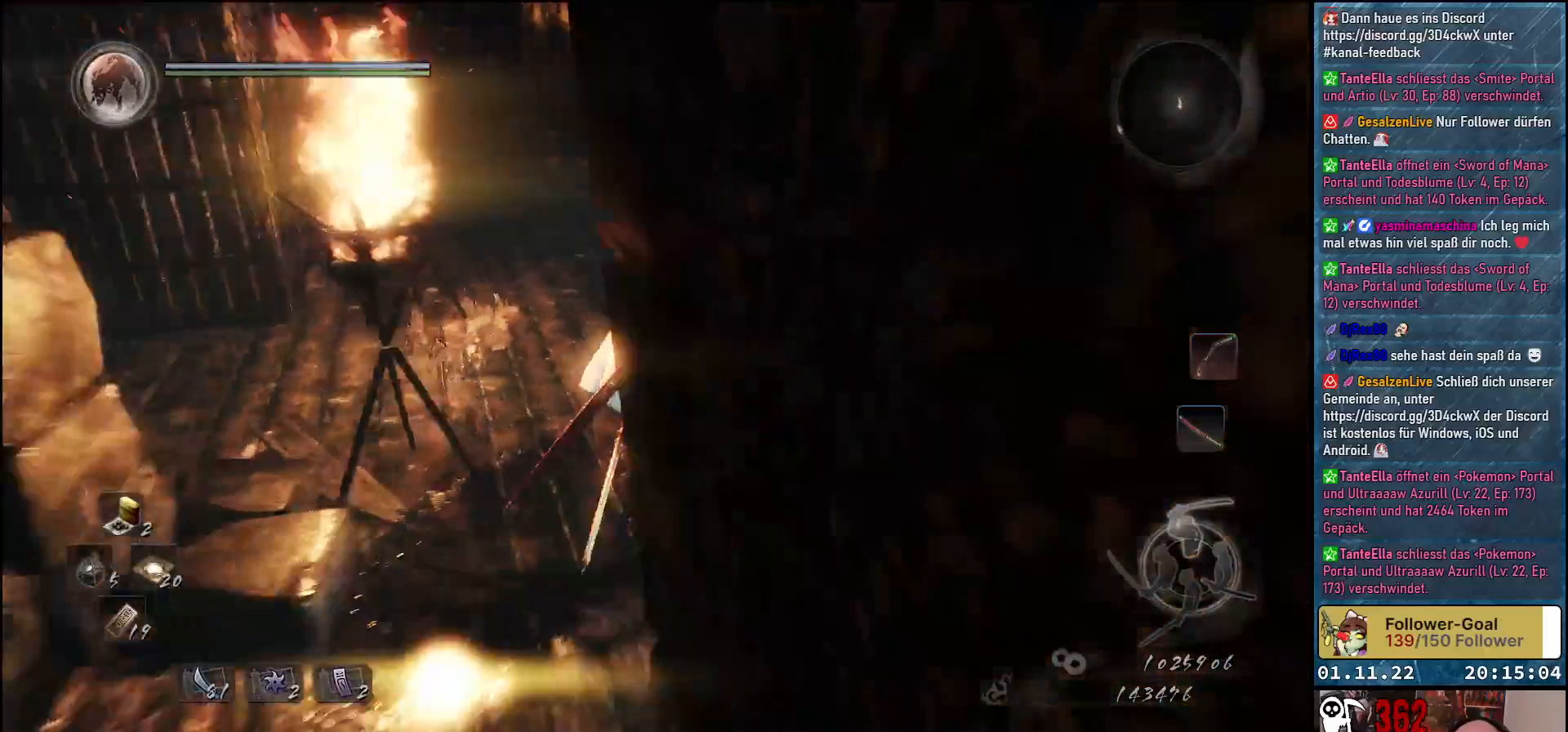
{"buttons": [], "left_stick": "up", "right_stick": "left", "events": [[33, "right_stick", "center"], [333, "right_stick", "left"]]}
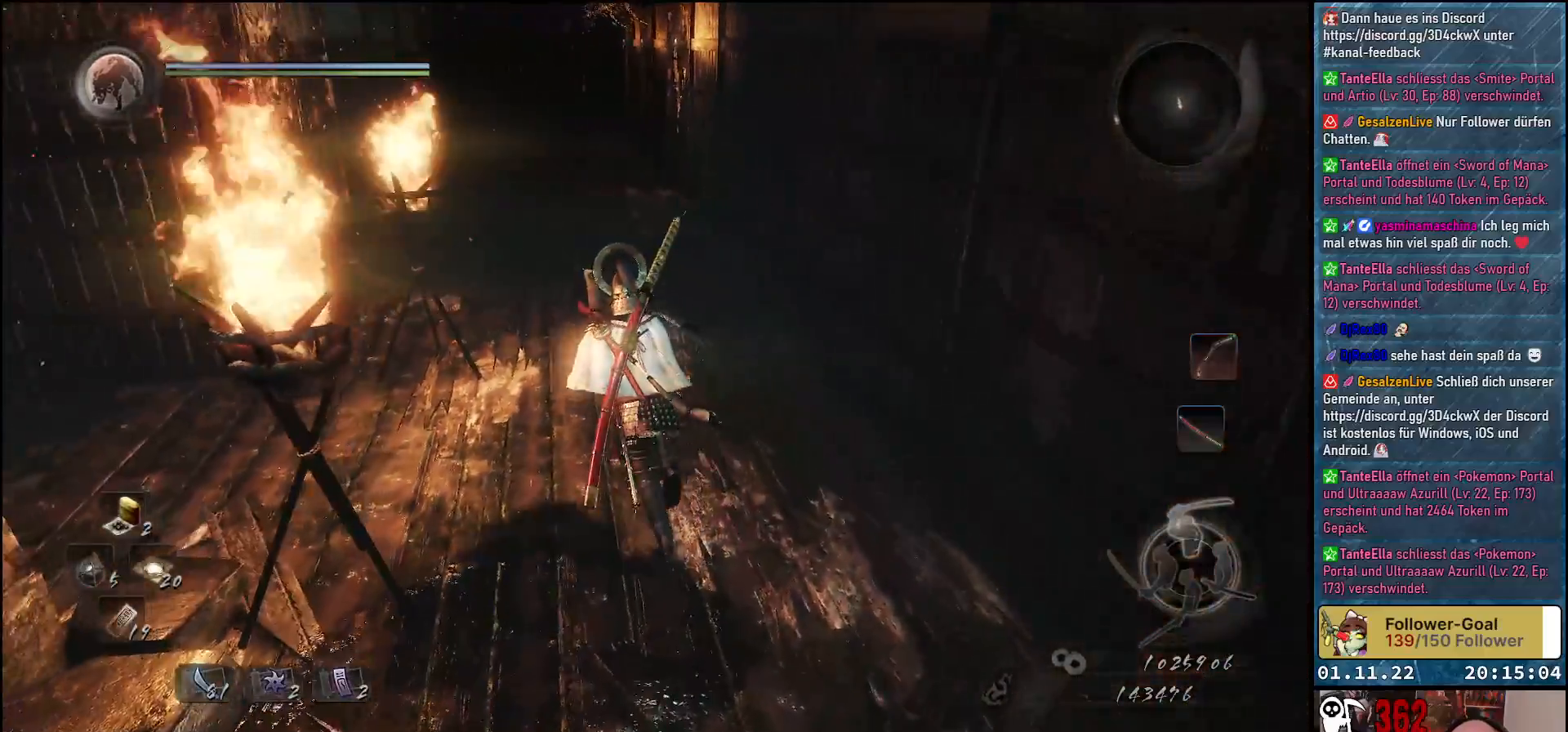
{"buttons": [], "left_stick": "center", "right_stick": "left", "events": [[450, "left_stick", "center"]]}
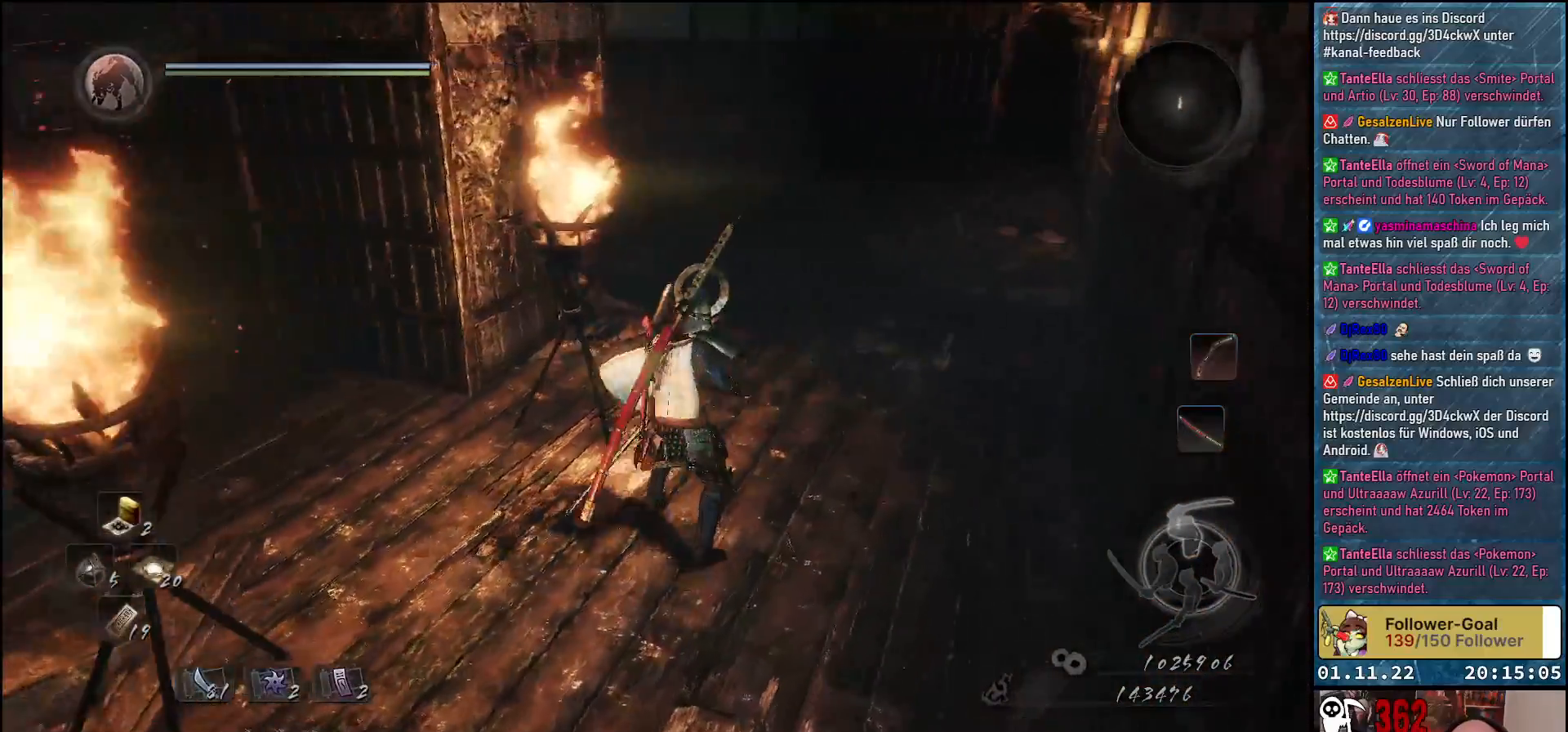
{"buttons": [], "left_stick": "center", "right_stick": "center", "events": [[300, "right_stick", "center"]]}
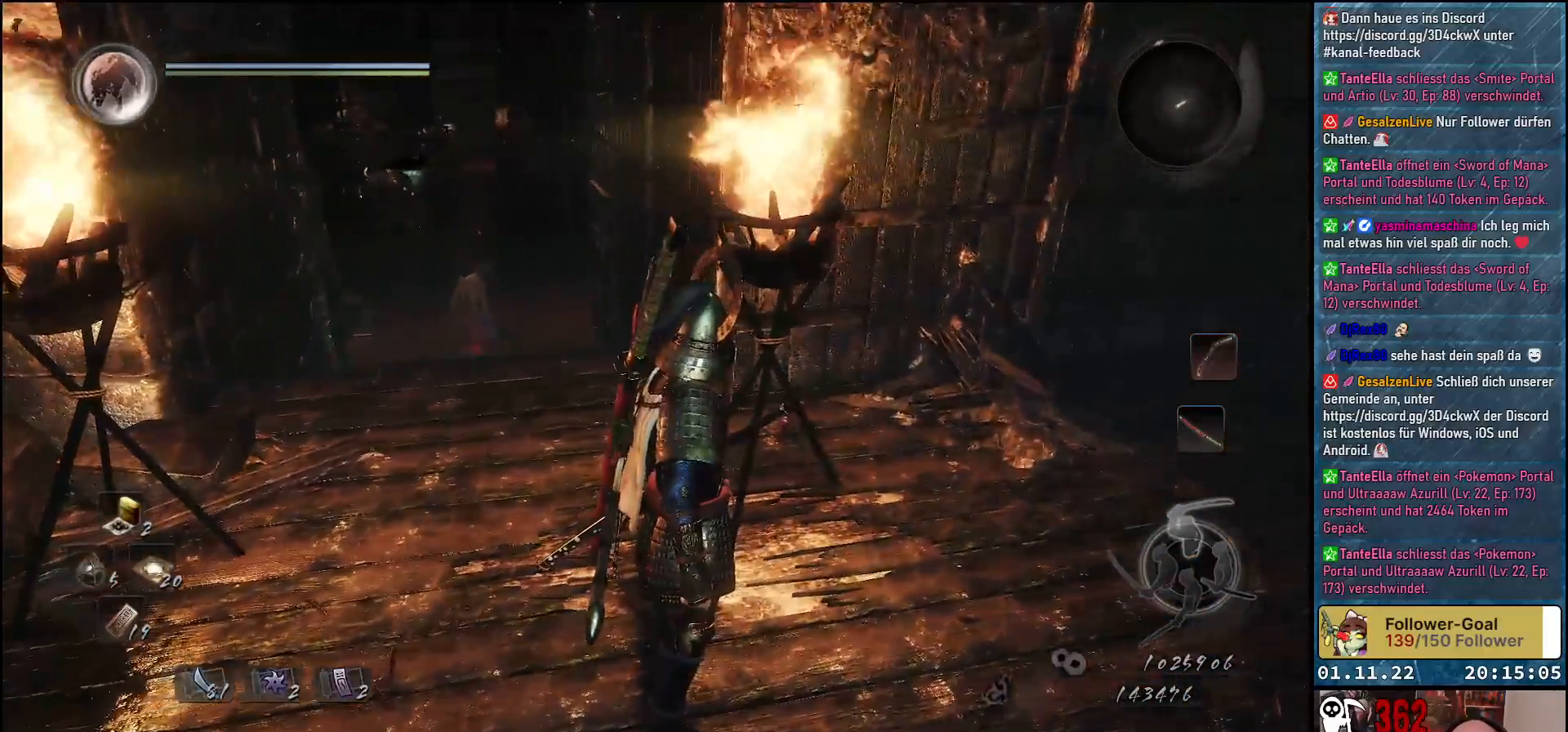
{"buttons": [], "left_stick": "center", "right_stick": "center", "events": []}
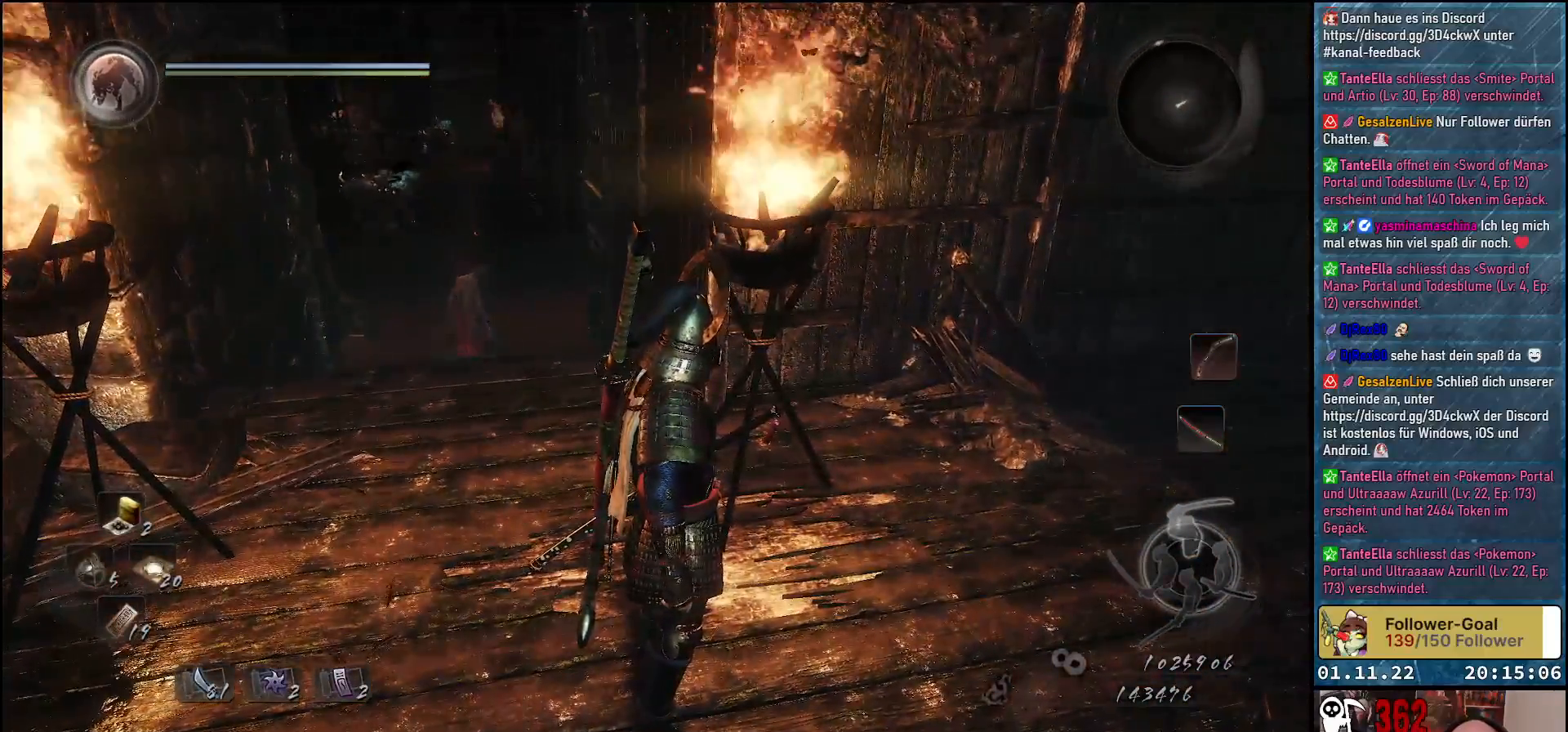
{"buttons": [], "left_stick": "center", "right_stick": "center", "events": []}
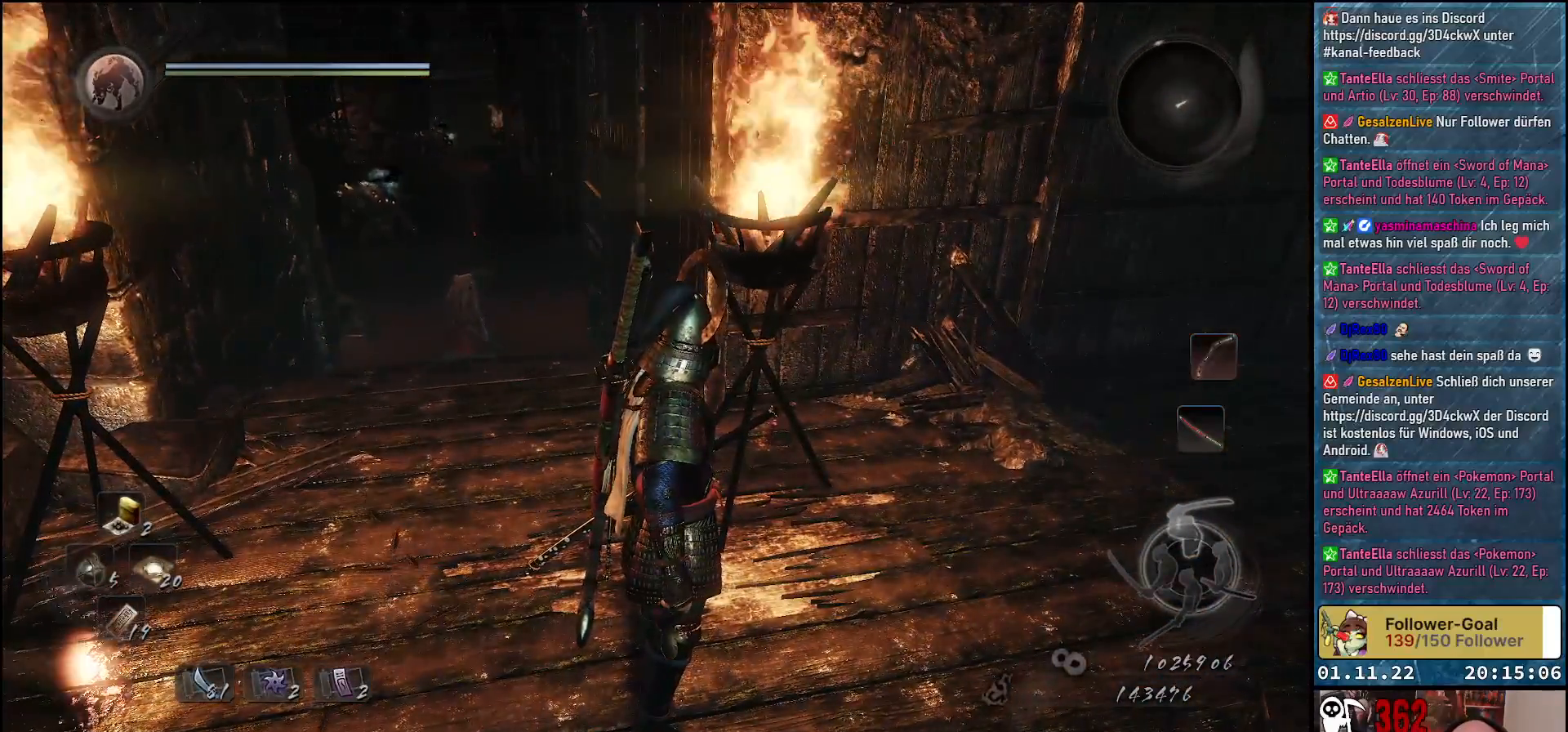
{"buttons": [], "left_stick": "center", "right_stick": "center", "events": []}
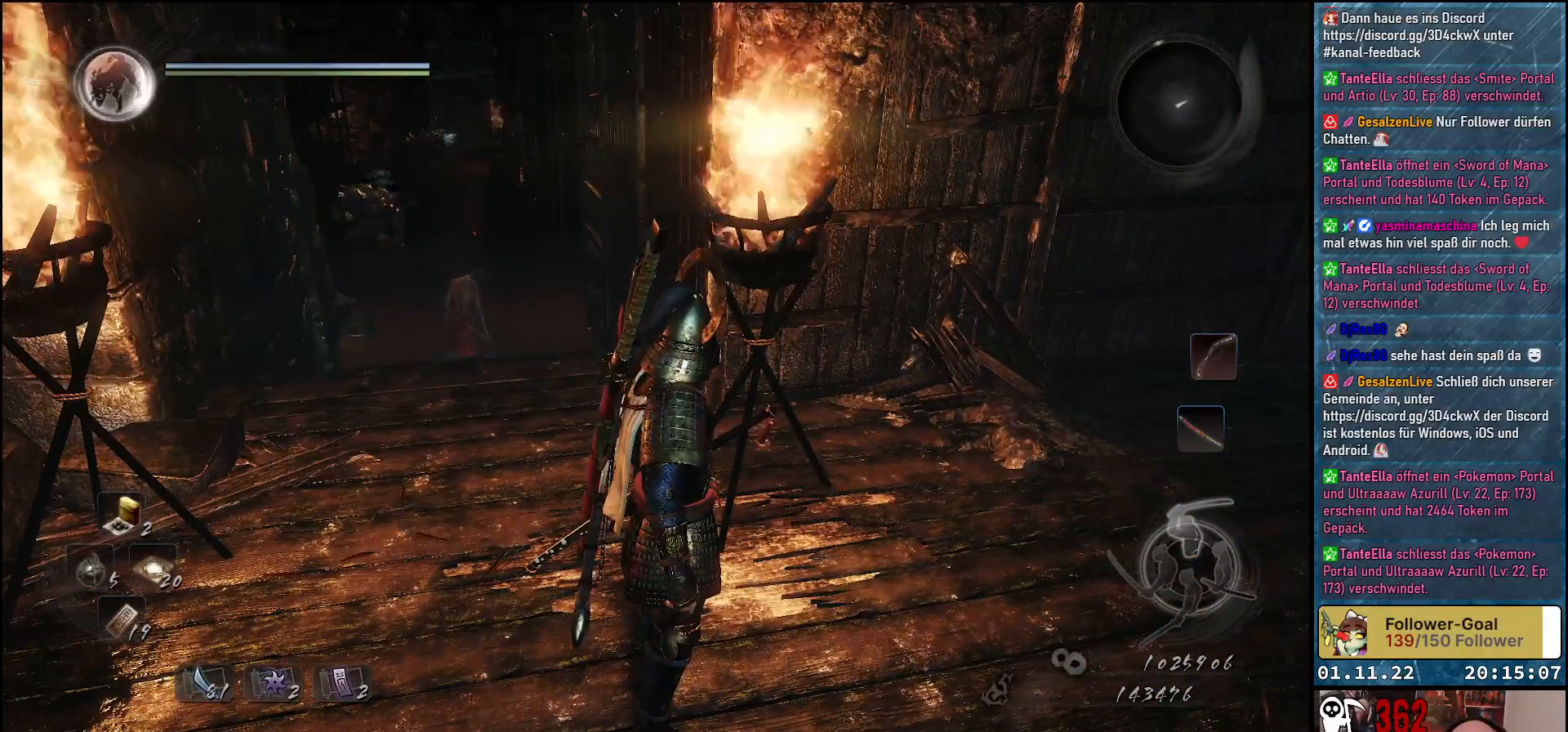
{"buttons": [], "left_stick": "center", "right_stick": "center", "events": []}
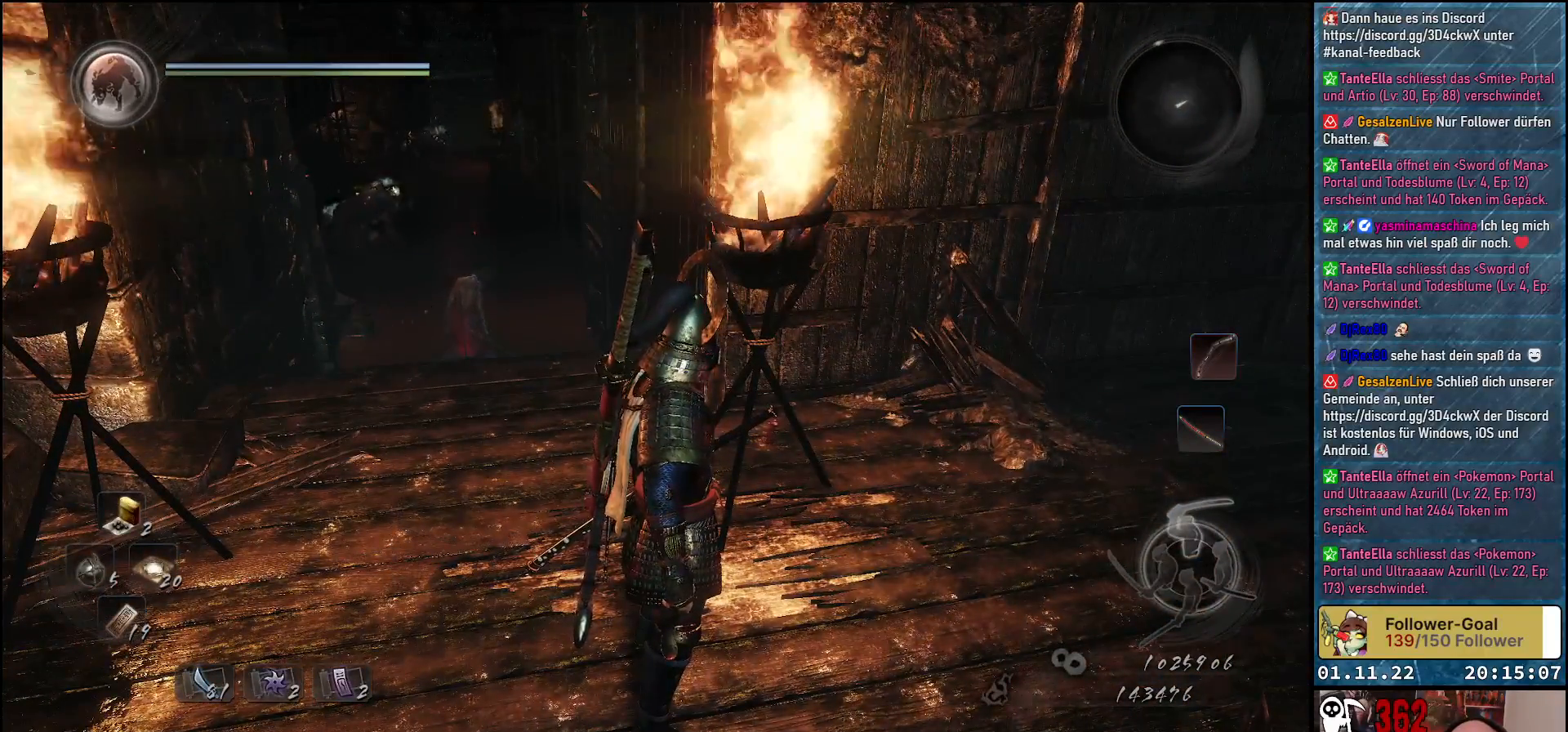
{"buttons": [], "left_stick": "up-right", "right_stick": "right", "events": [[100, "left_stick", "right"], [150, "right_stick", "right"], [200, "left_stick", "up-right"]]}
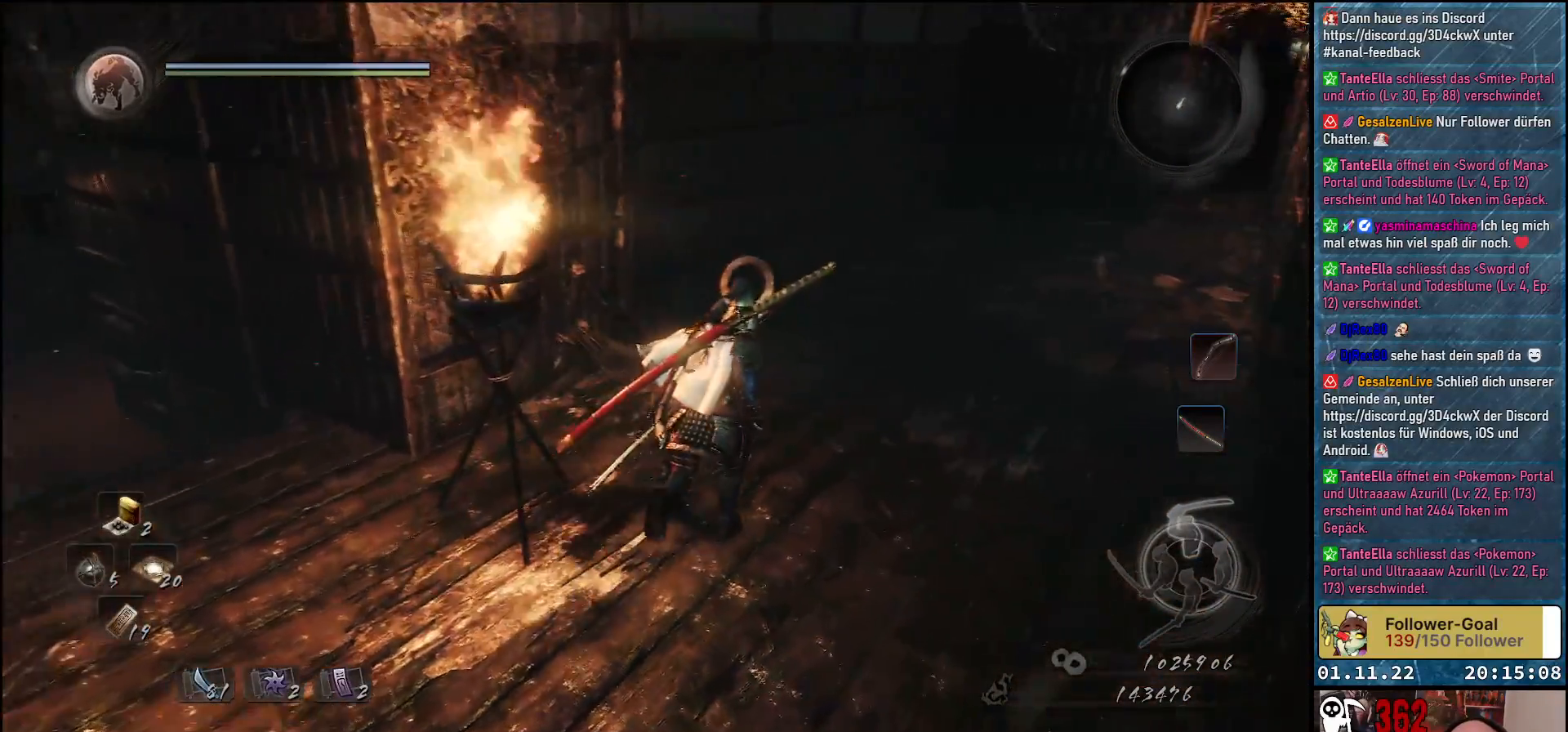
{"buttons": [], "left_stick": "up-right", "right_stick": "center", "events": [[117, "right_stick", "center"], [250, "right_stick", "right"], [467, "right_stick", "center"]]}
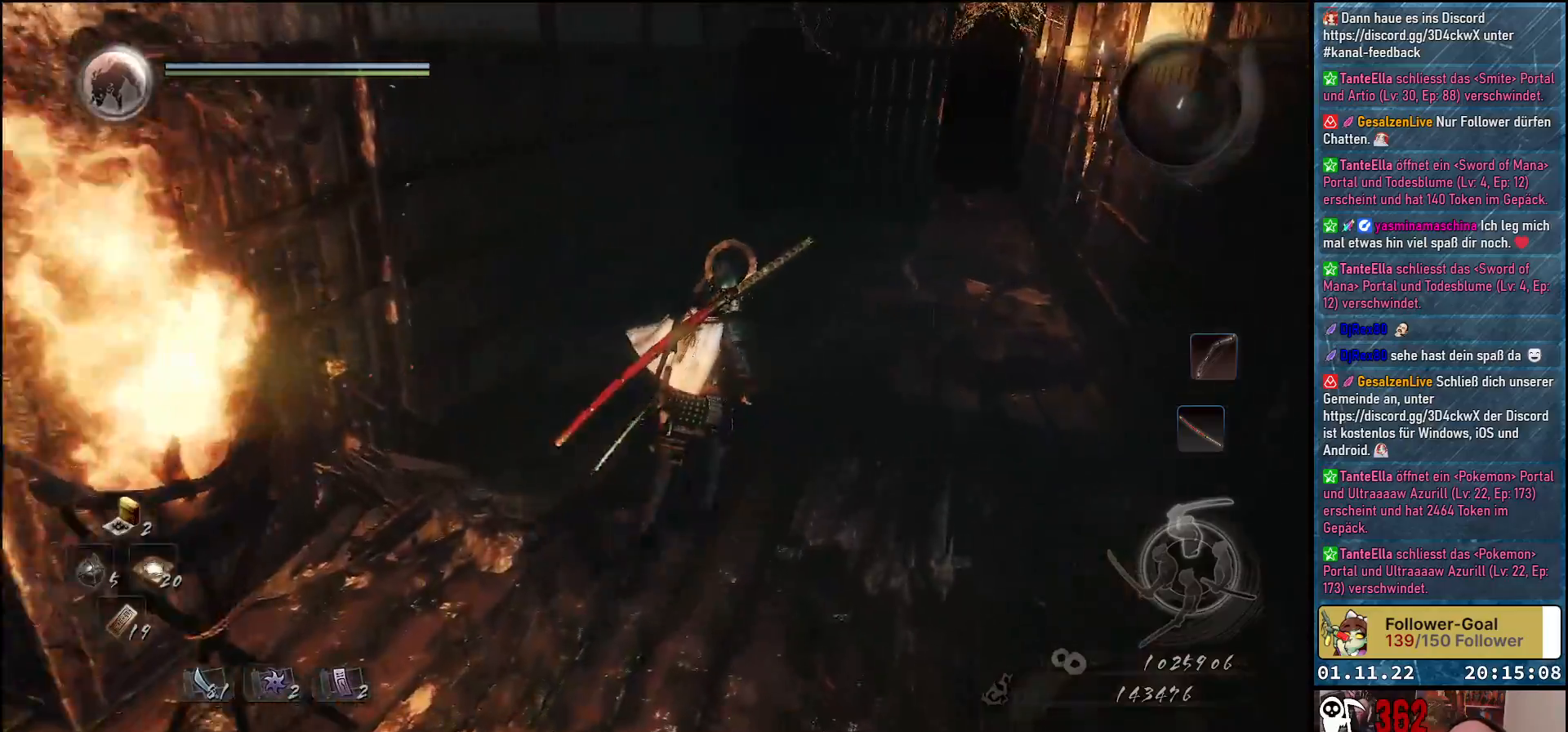
{"buttons": [], "left_stick": "up-right", "right_stick": "center", "events": [[133, "right_stick", "up-right"], [333, "right_stick", "center"]]}
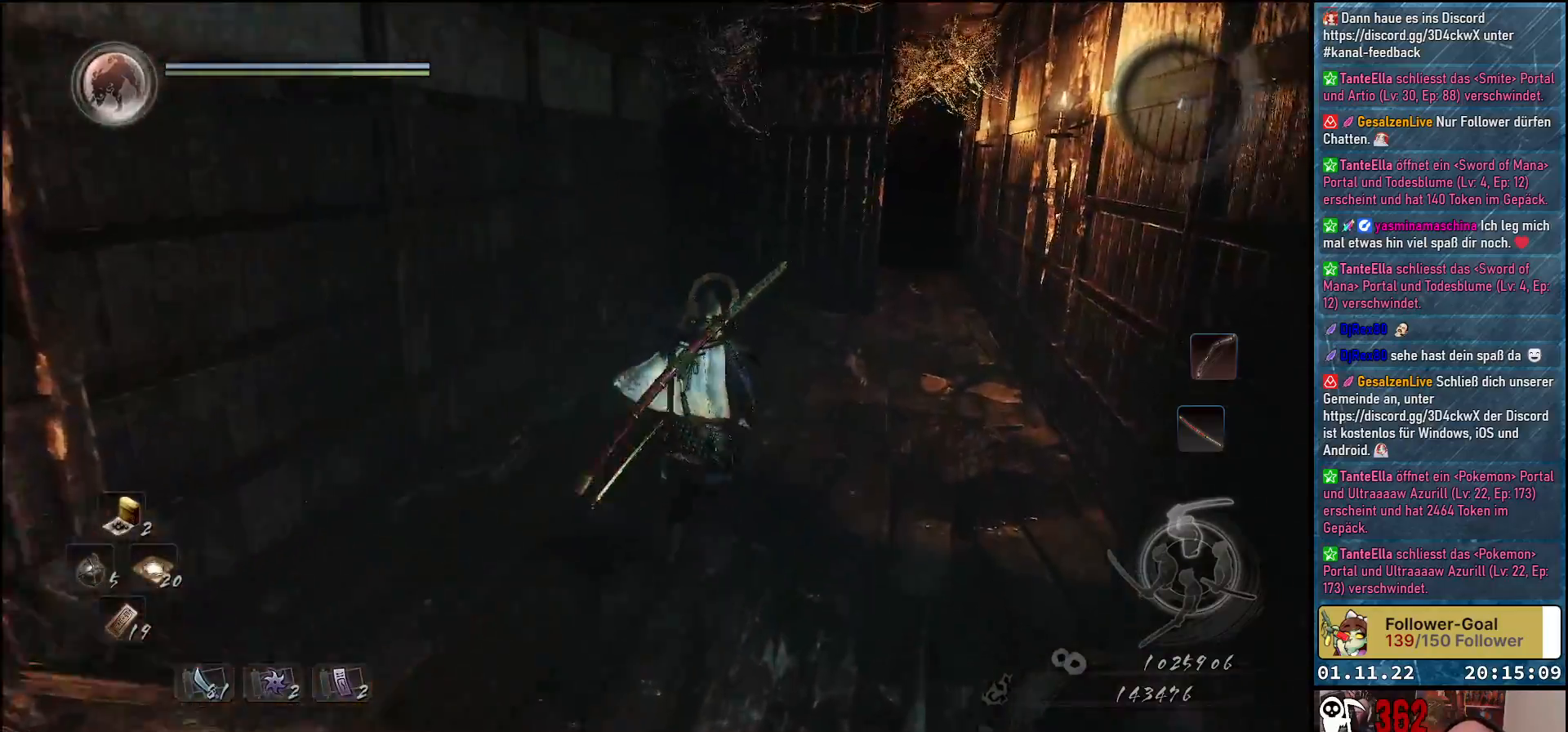
{"buttons": [], "left_stick": "up-right", "right_stick": "up-left", "events": [[417, "right_stick", "up-left"]]}
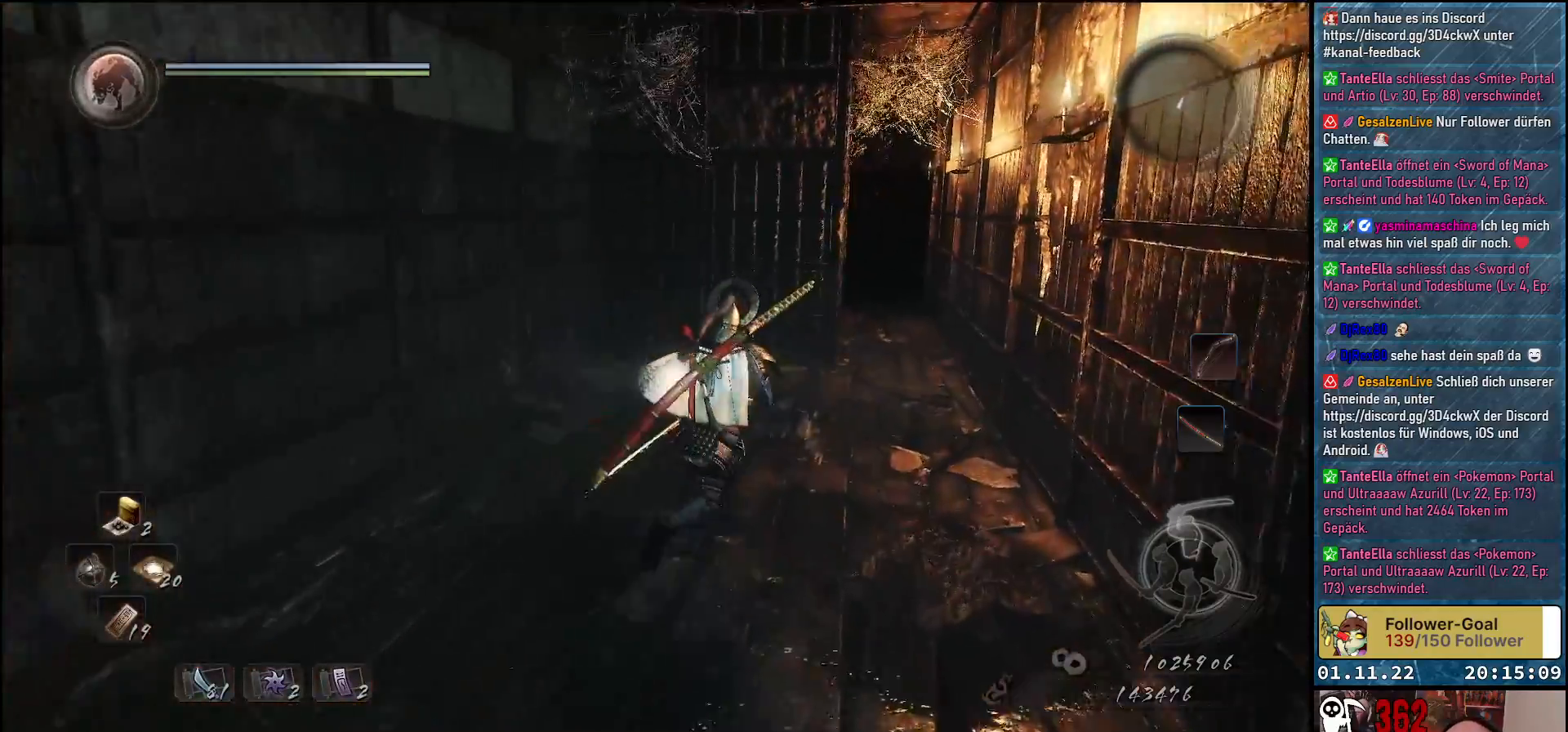
{"buttons": [], "left_stick": "up-right", "right_stick": "up-left", "events": []}
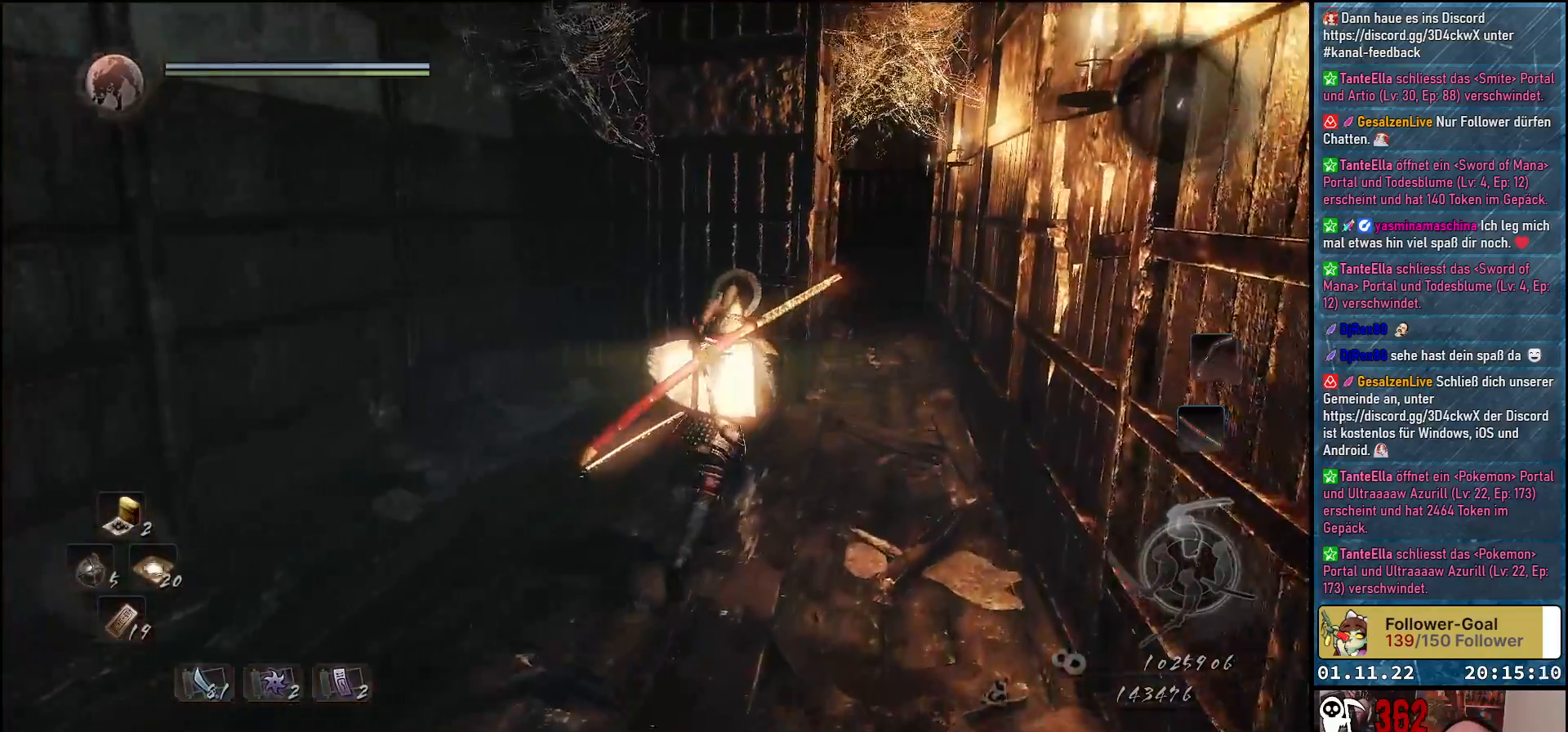
{"buttons": [], "left_stick": "up-right", "right_stick": "up-left", "events": []}
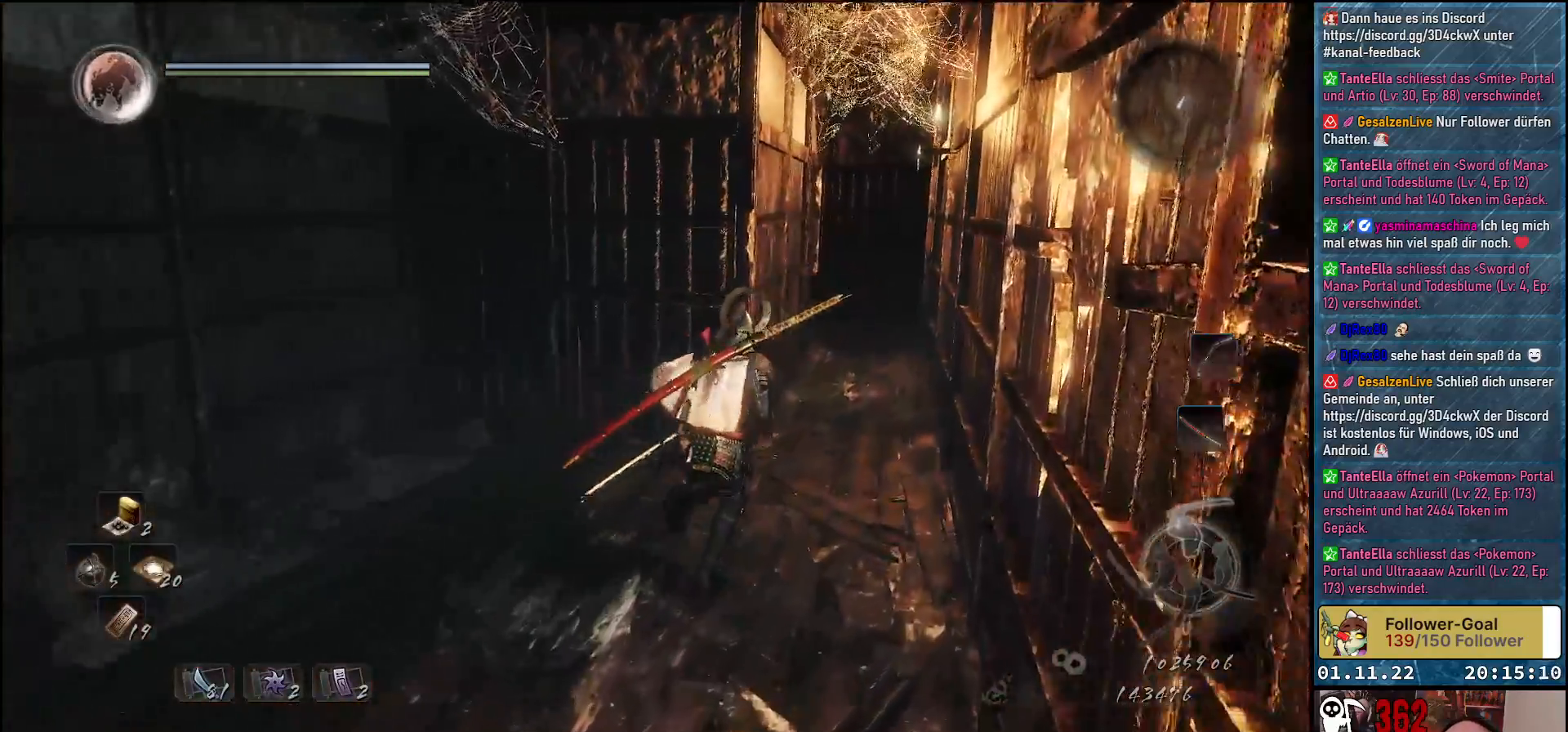
{"buttons": [], "left_stick": "up", "right_stick": "up-left", "events": [[300, "left_stick", "up"]]}
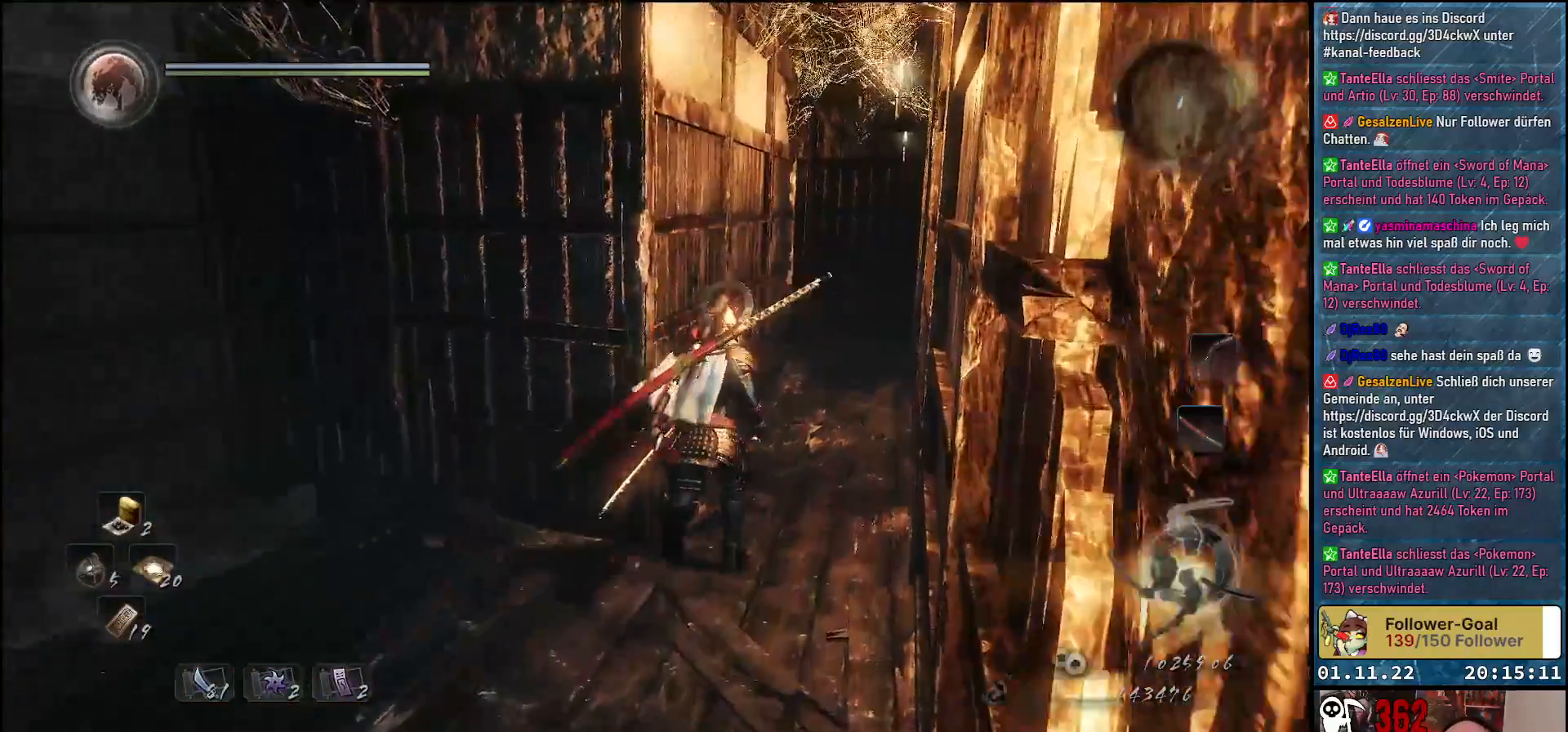
{"buttons": [], "left_stick": "up", "right_stick": "down-left", "events": [[417, "right_stick", "down-left"]]}
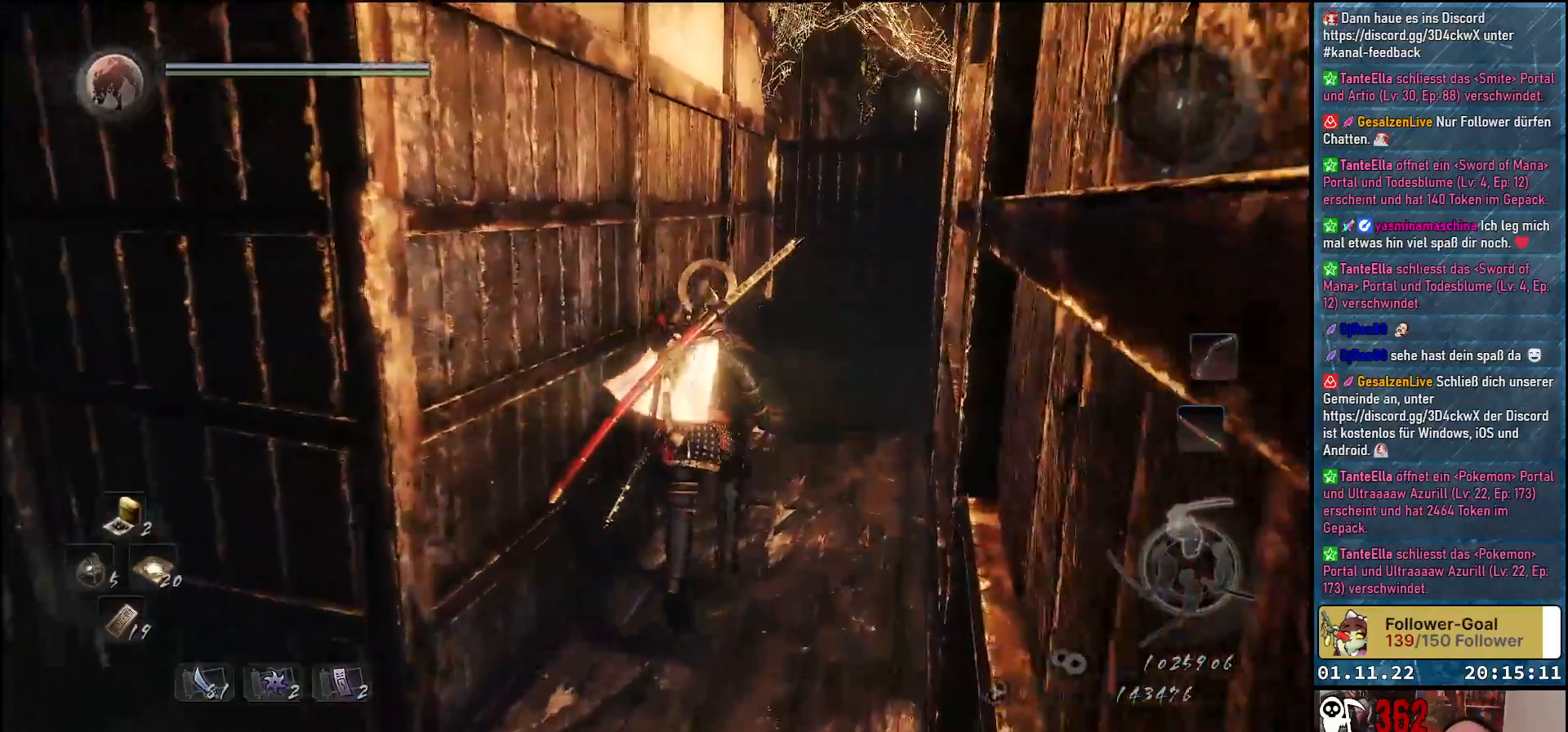
{"buttons": [], "left_stick": "up", "right_stick": "down-left", "events": []}
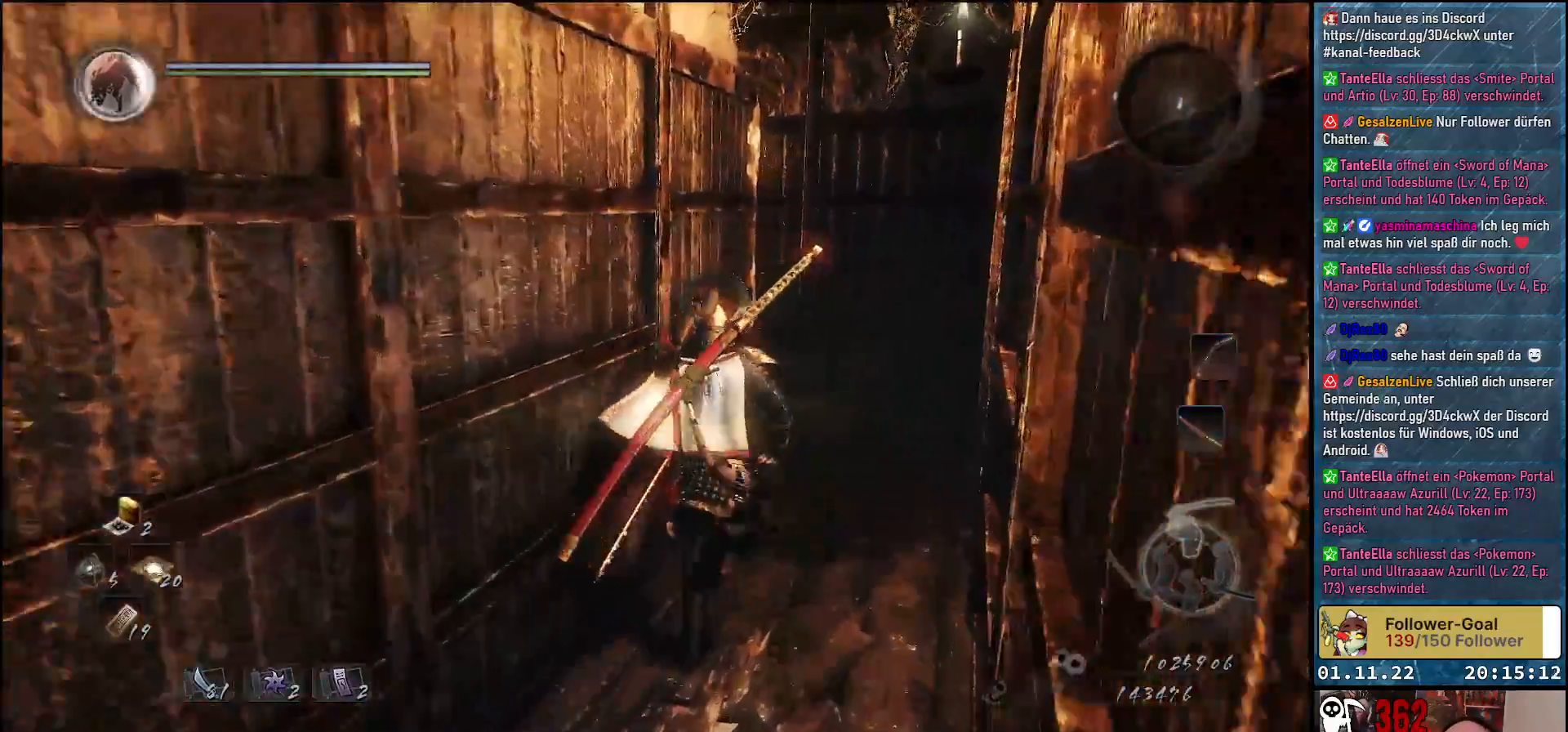
{"buttons": [], "left_stick": "center", "right_stick": "left", "events": [[367, "right_stick", "left"], [400, "left_stick", "center"]]}
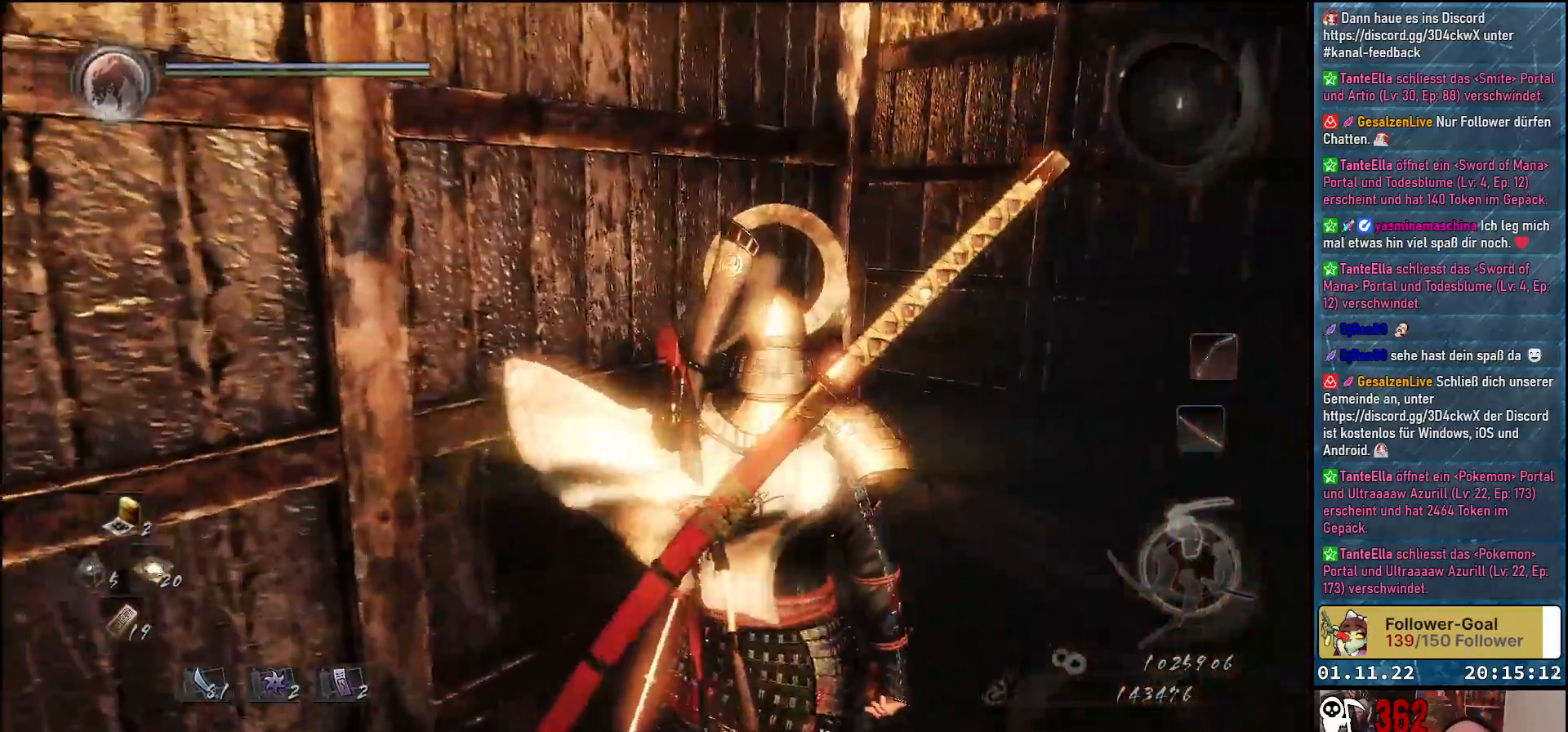
{"buttons": [], "left_stick": "up", "right_stick": "left", "events": [[183, "left_stick", "up"]]}